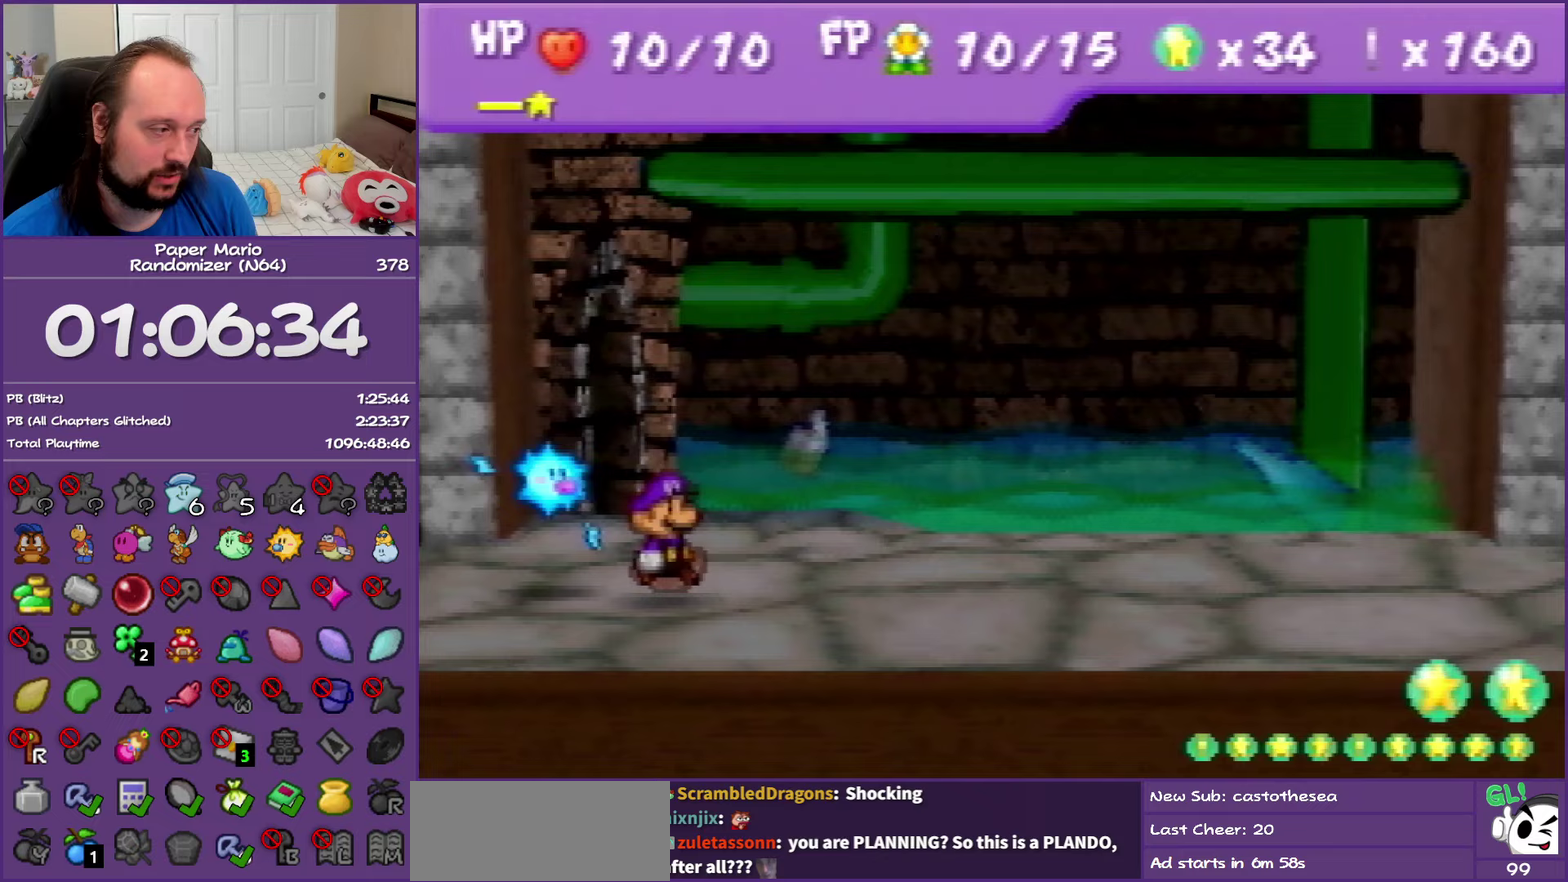
Gameplay with a controller (Nintendo layout); each line is a JSON object with the inputs held at the frame after it. "events" lists button and stick changes between this image and that frame as [ms after this image, input, new state], when the widget could be followed in between. This overlay highlights the sticks when they move; stick clicks (L3) are not distinguishable. Not read: L3 R3.
{"buttons": [], "left_stick": "center", "events": []}
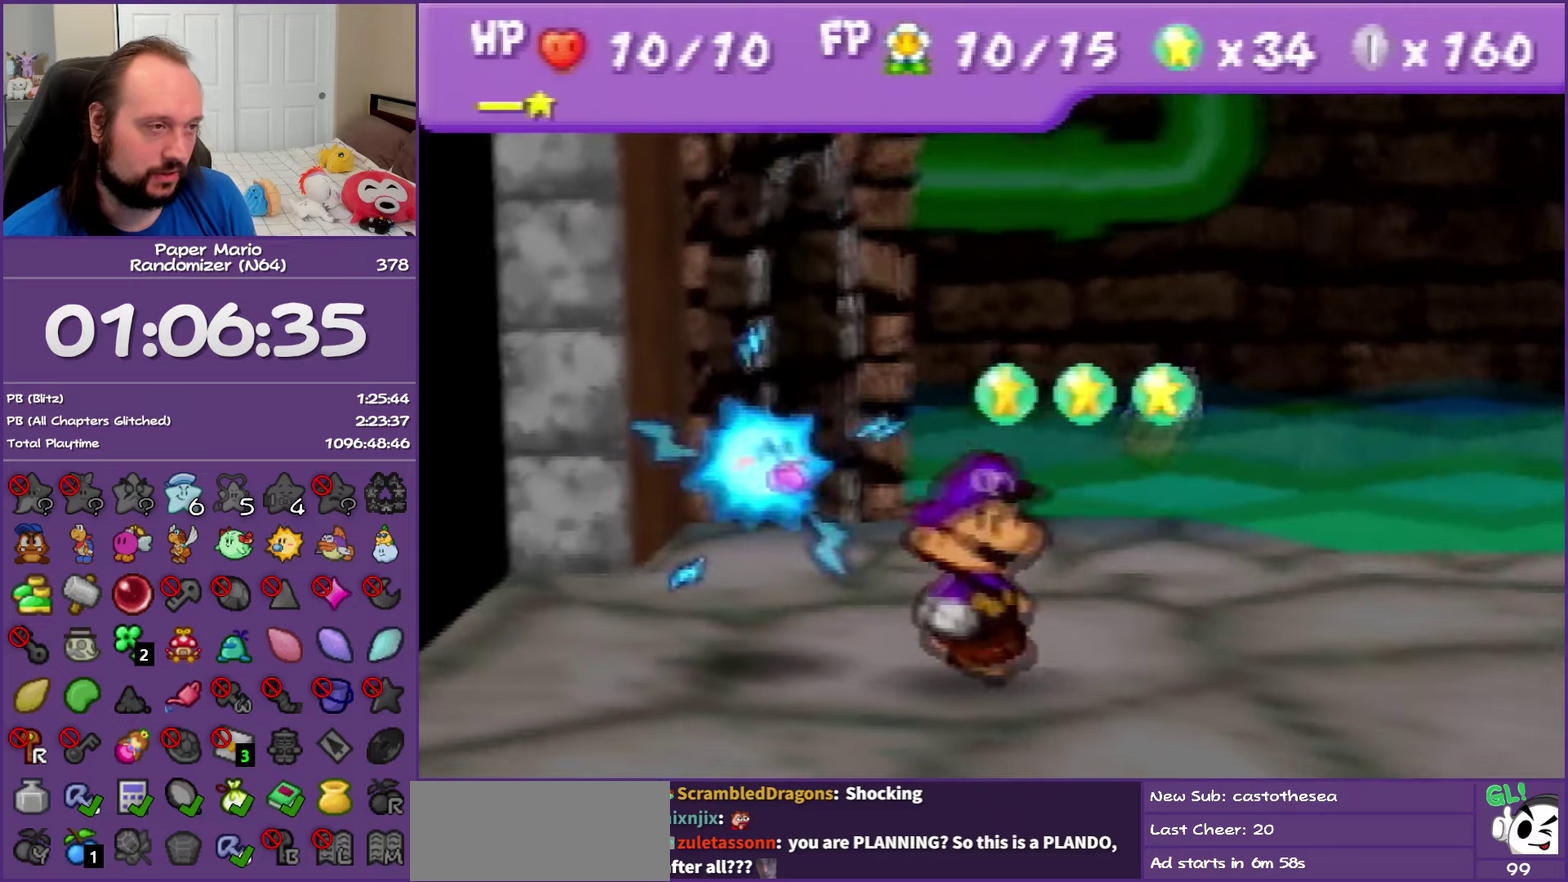
{"buttons": ["A", "B"], "left_stick": "center", "events": [[50, "A", "down"], [50, "B", "down"], [300, "A", "up"], [300, "B", "up"], [367, "A", "down"], [367, "B", "down"]]}
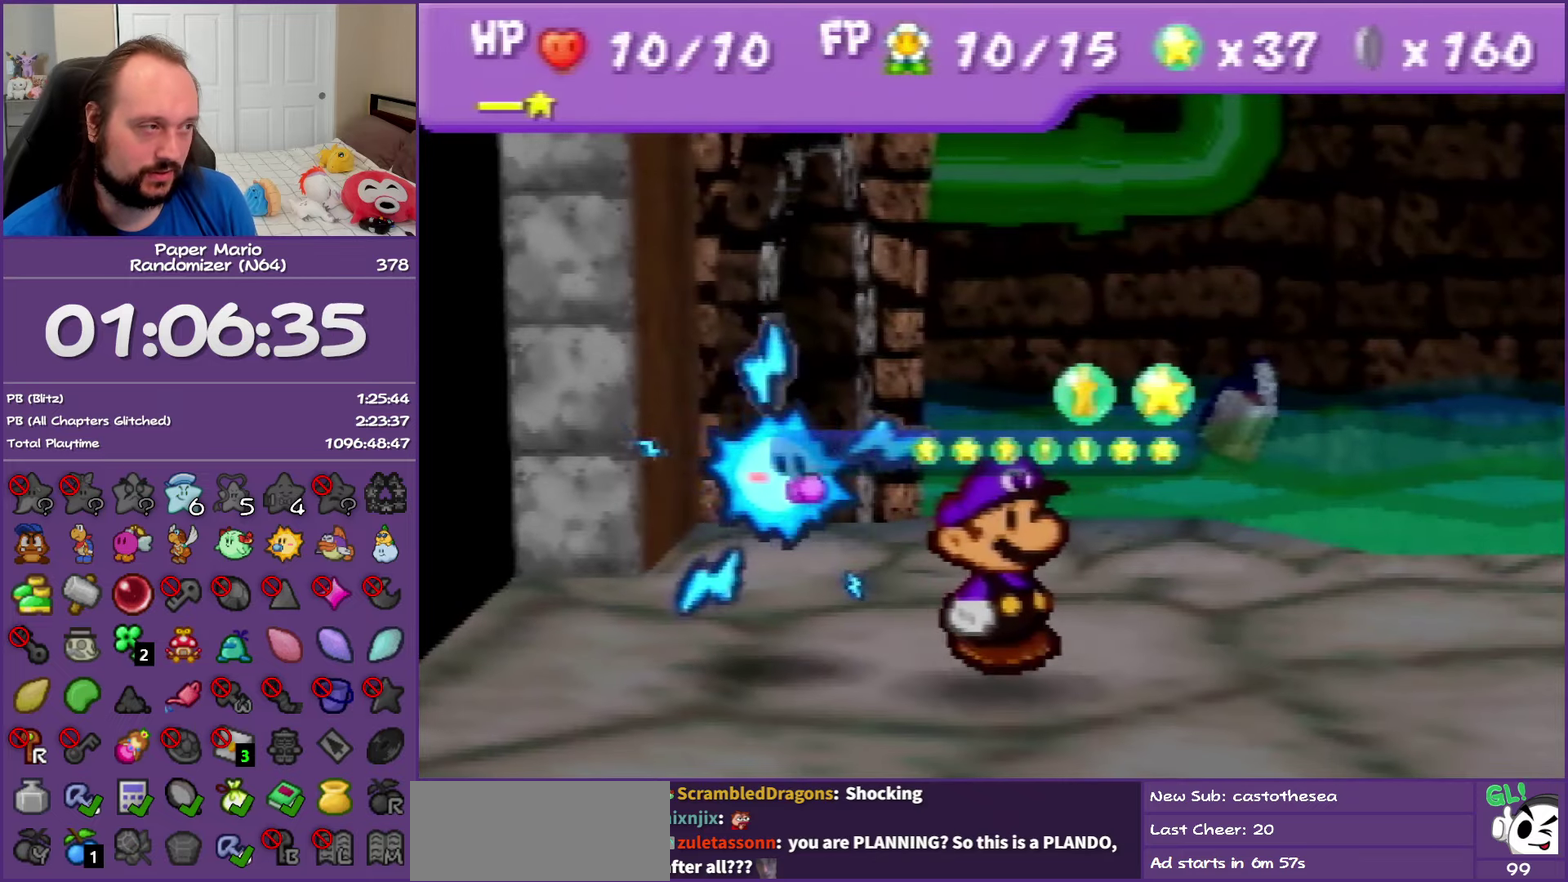
{"buttons": [], "left_stick": "center", "events": [[33, "A", "up"], [33, "B", "up"], [100, "A", "down"], [100, "B", "down"], [267, "B", "up"], [283, "A", "up"], [367, "A", "down"], [367, "B", "down"], [483, "B", "up"], [500, "A", "up"]]}
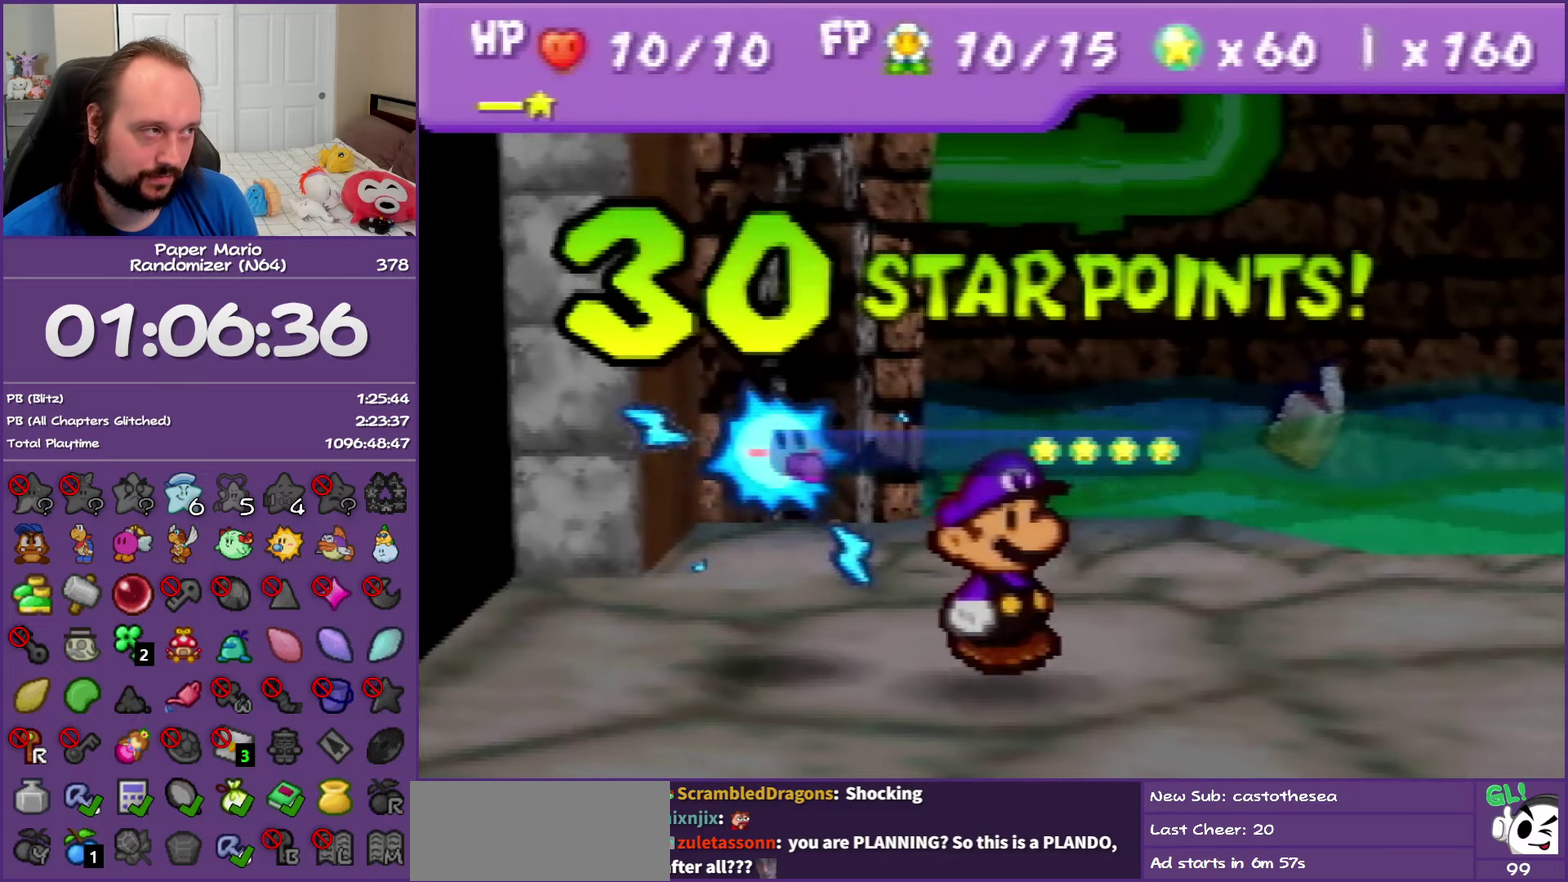
{"buttons": ["A", "B"], "left_stick": "center", "events": [[67, "A", "down"], [83, "B", "down"], [183, "A", "up"], [183, "B", "up"], [283, "A", "down"], [283, "B", "down"], [400, "A", "up"], [400, "B", "up"], [500, "A", "down"], [500, "B", "down"]]}
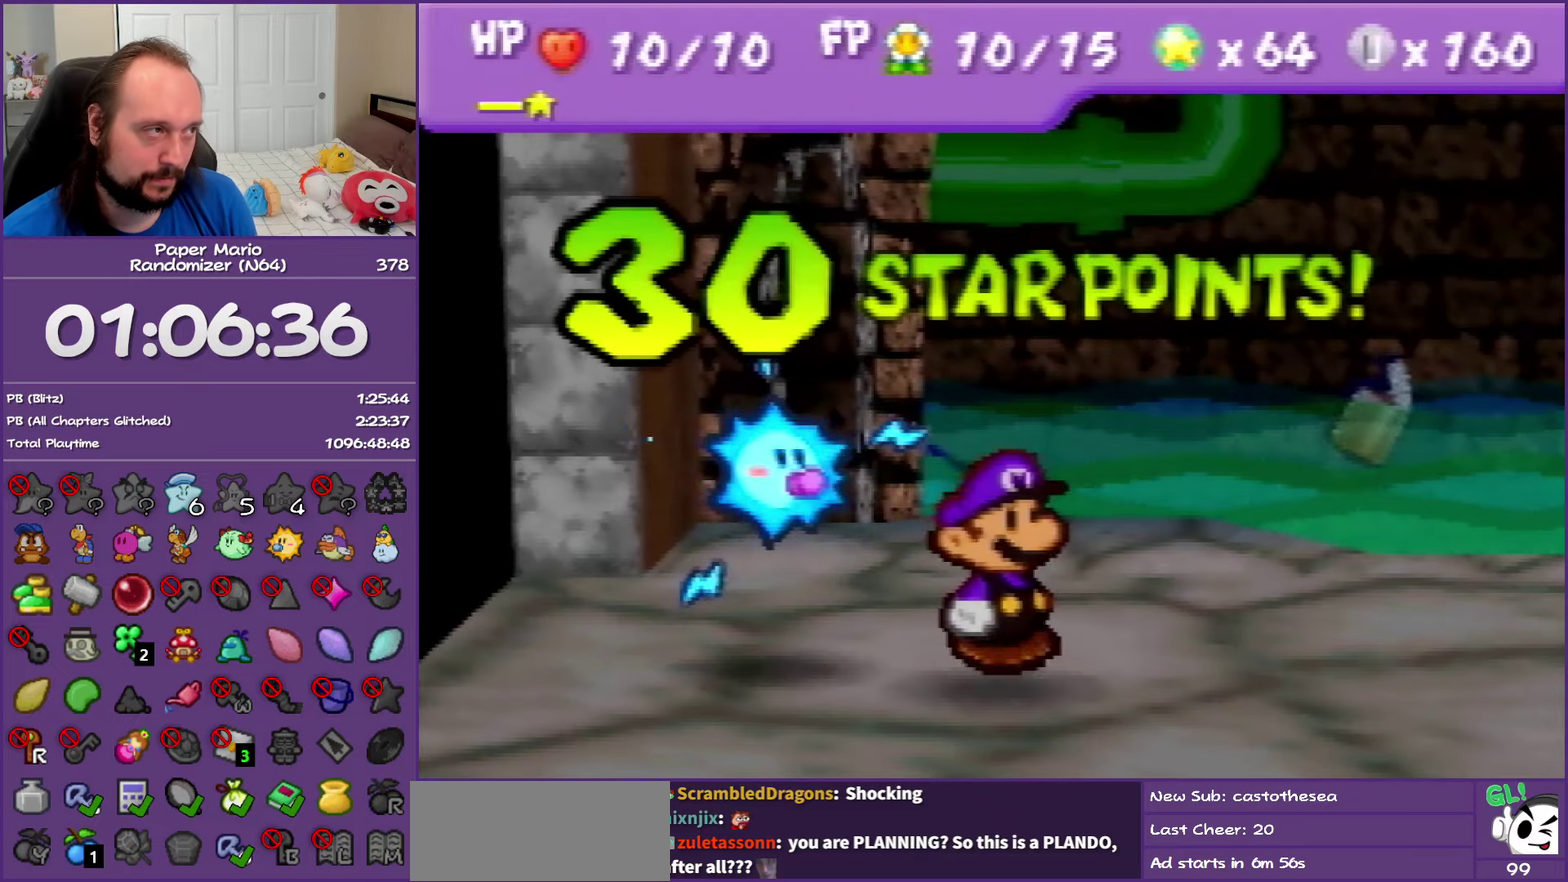
{"buttons": ["A", "B"], "left_stick": "center", "events": [[100, "B", "up"], [117, "A", "up"], [183, "A", "down"], [200, "B", "down"], [317, "B", "up"], [333, "A", "up"], [400, "A", "down"], [417, "B", "down"]]}
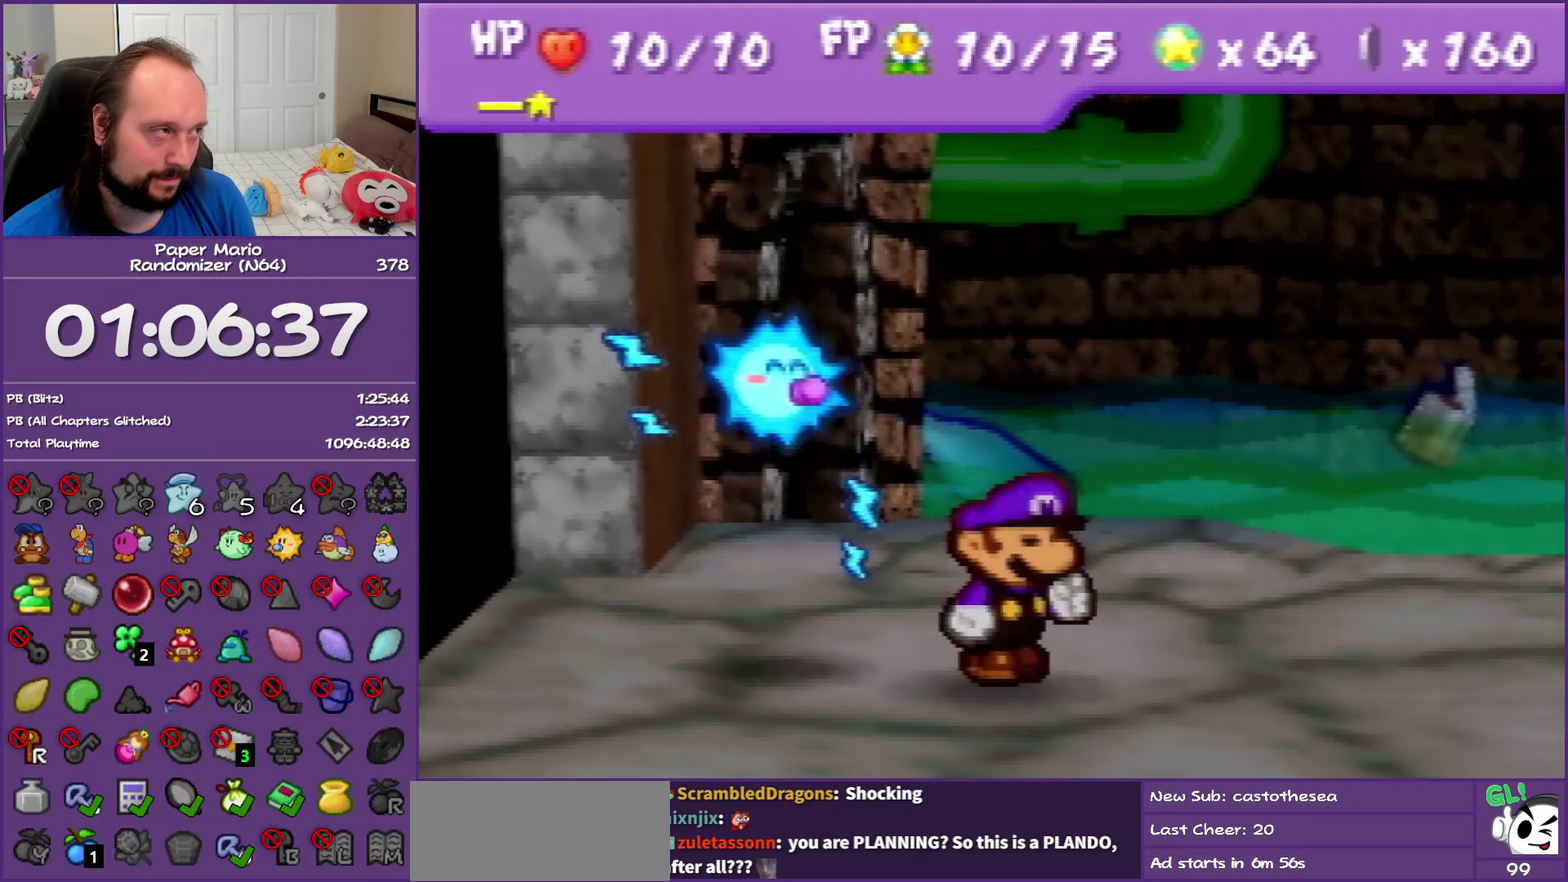
{"buttons": [], "left_stick": "center", "events": [[17, "A", "up"], [17, "B", "up"], [100, "A", "down"], [117, "B", "down"], [233, "A", "up"], [233, "B", "up"], [300, "A", "down"], [300, "B", "down"], [417, "B", "up"], [433, "A", "up"]]}
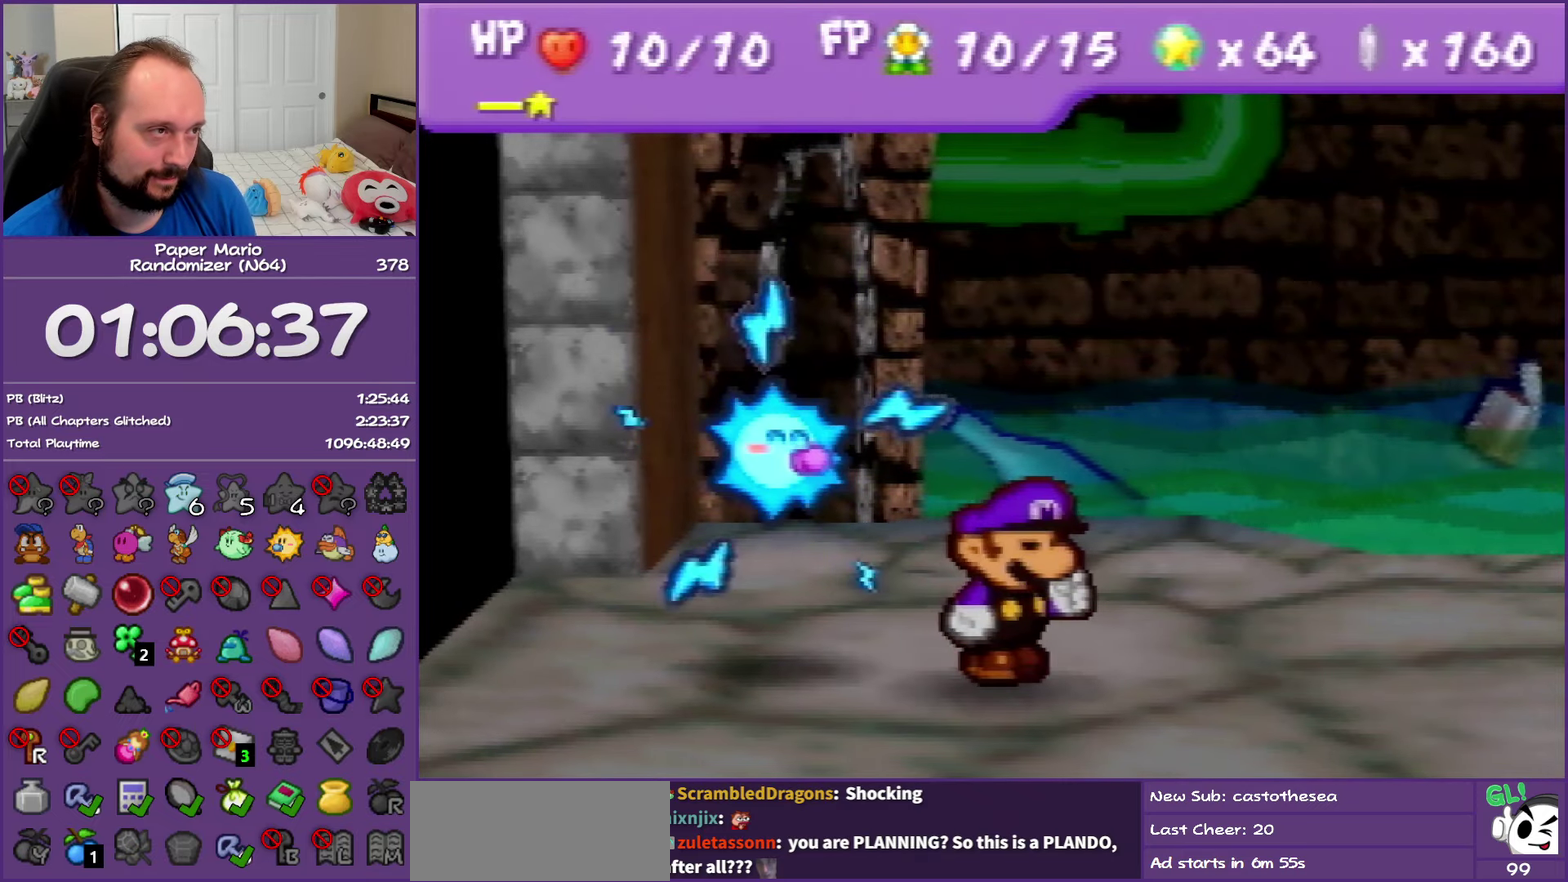
{"buttons": ["A", "B"], "left_stick": "center", "events": [[33, "A", "down"], [33, "B", "down"], [133, "A", "up"], [133, "B", "up"], [217, "A", "down"], [233, "B", "down"], [317, "B", "up"], [350, "A", "up"], [417, "A", "down"], [433, "B", "down"]]}
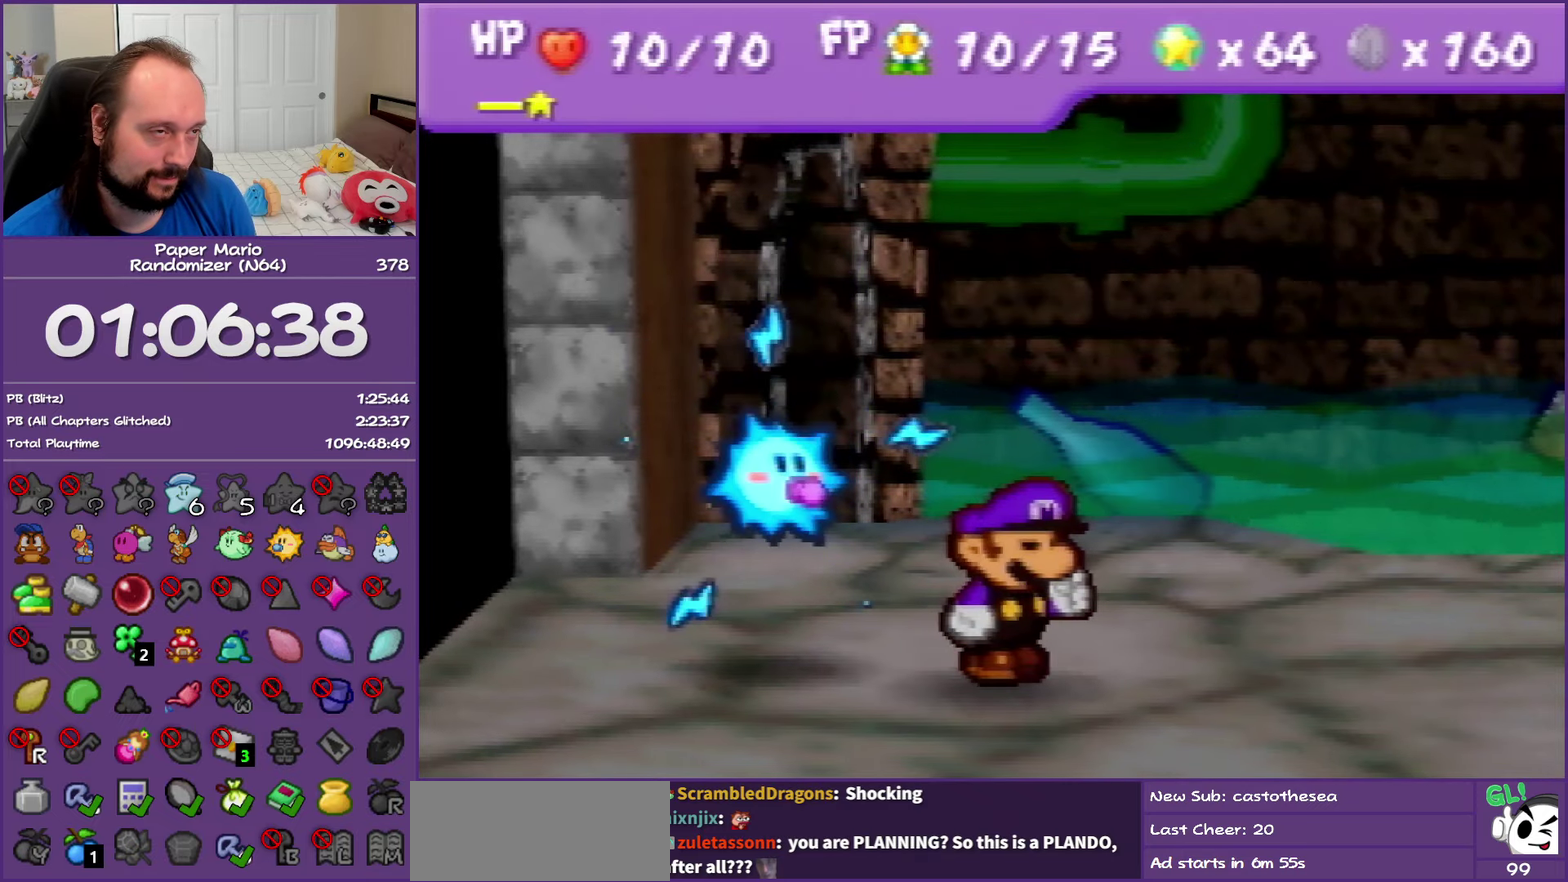
{"buttons": [], "left_stick": "center", "events": [[50, "B", "up"], [67, "A", "up"], [133, "A", "down"], [133, "B", "down"], [267, "A", "up"], [267, "B", "up"], [333, "A", "down"], [350, "B", "down"], [450, "B", "up"], [467, "A", "up"]]}
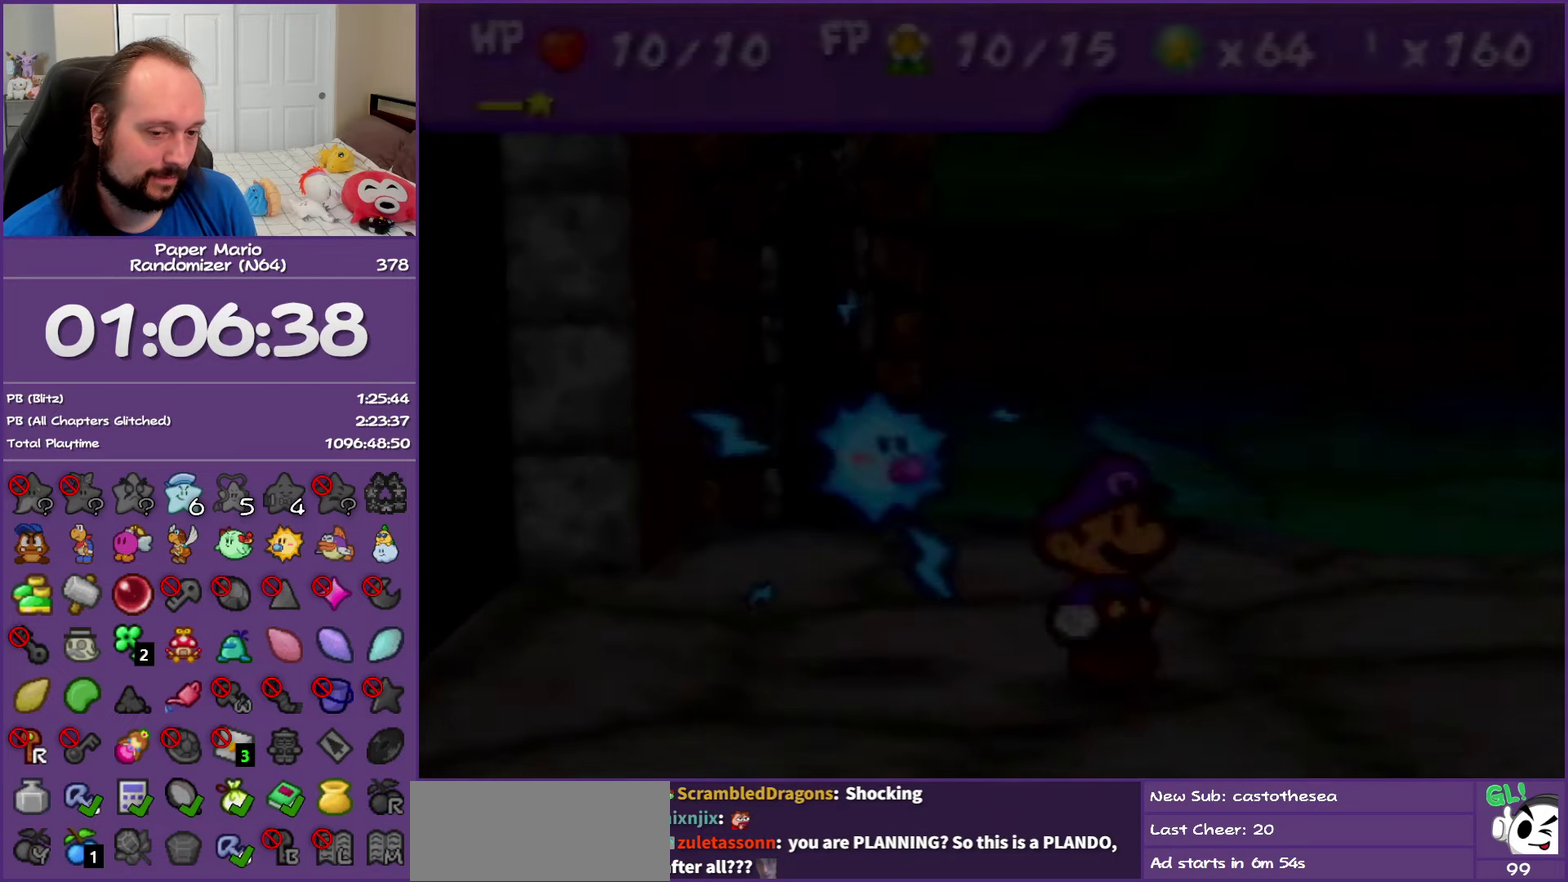
{"buttons": ["A", "B"], "left_stick": "center", "events": [[33, "A", "down"], [50, "B", "down"], [150, "B", "up"], [167, "A", "up"], [267, "A", "down"], [267, "B", "down"], [350, "B", "up"], [367, "A", "up"], [467, "A", "down"], [467, "B", "down"]]}
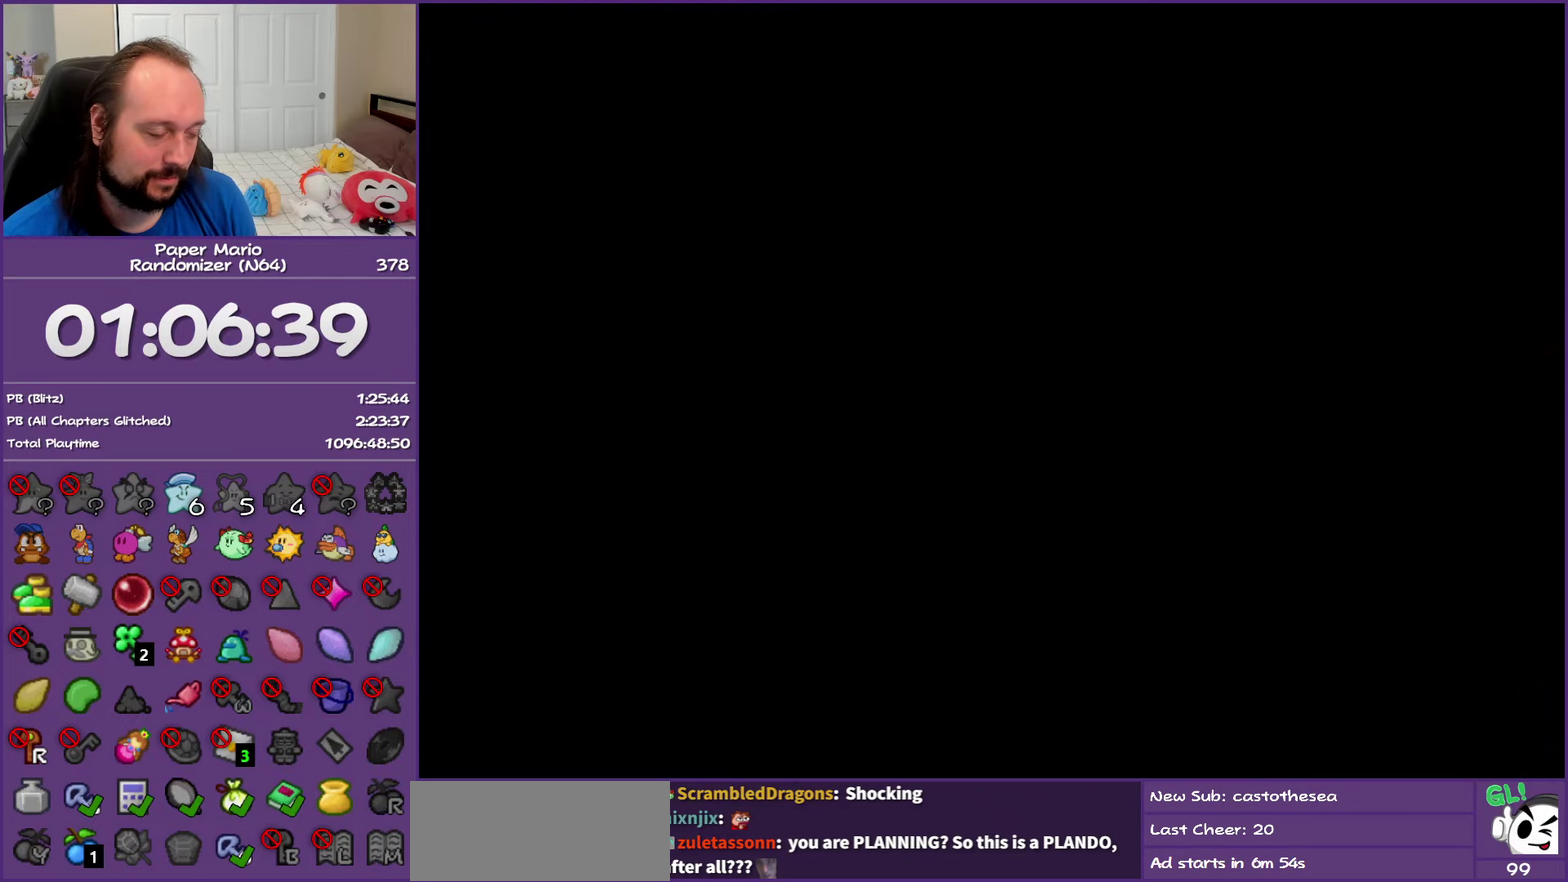
{"buttons": [], "left_stick": "center", "events": [[67, "B", "up"], [83, "A", "up"], [150, "A", "down"], [167, "B", "down"], [283, "A", "up"], [283, "B", "up"], [367, "A", "down"], [367, "B", "down"], [483, "B", "up"], [500, "A", "up"]]}
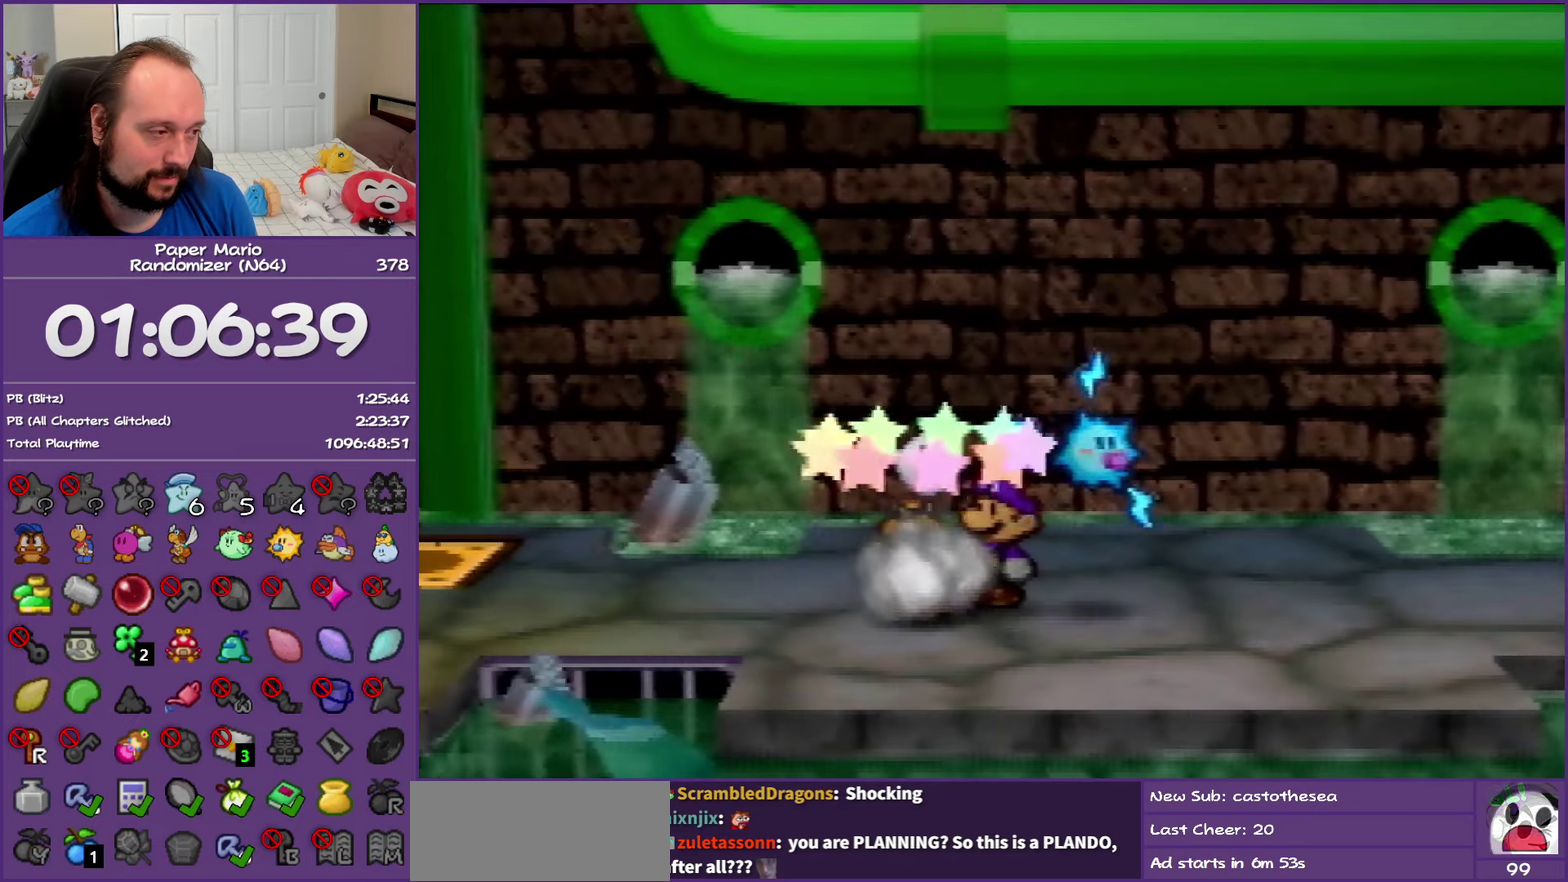
{"buttons": [], "left_stick": "down-left", "events": [[33, "A", "down"], [33, "B", "down"], [200, "left_stick", "right"], [217, "A", "up"], [217, "B", "up"], [367, "left_stick", "down"], [417, "left_stick", "down-left"]]}
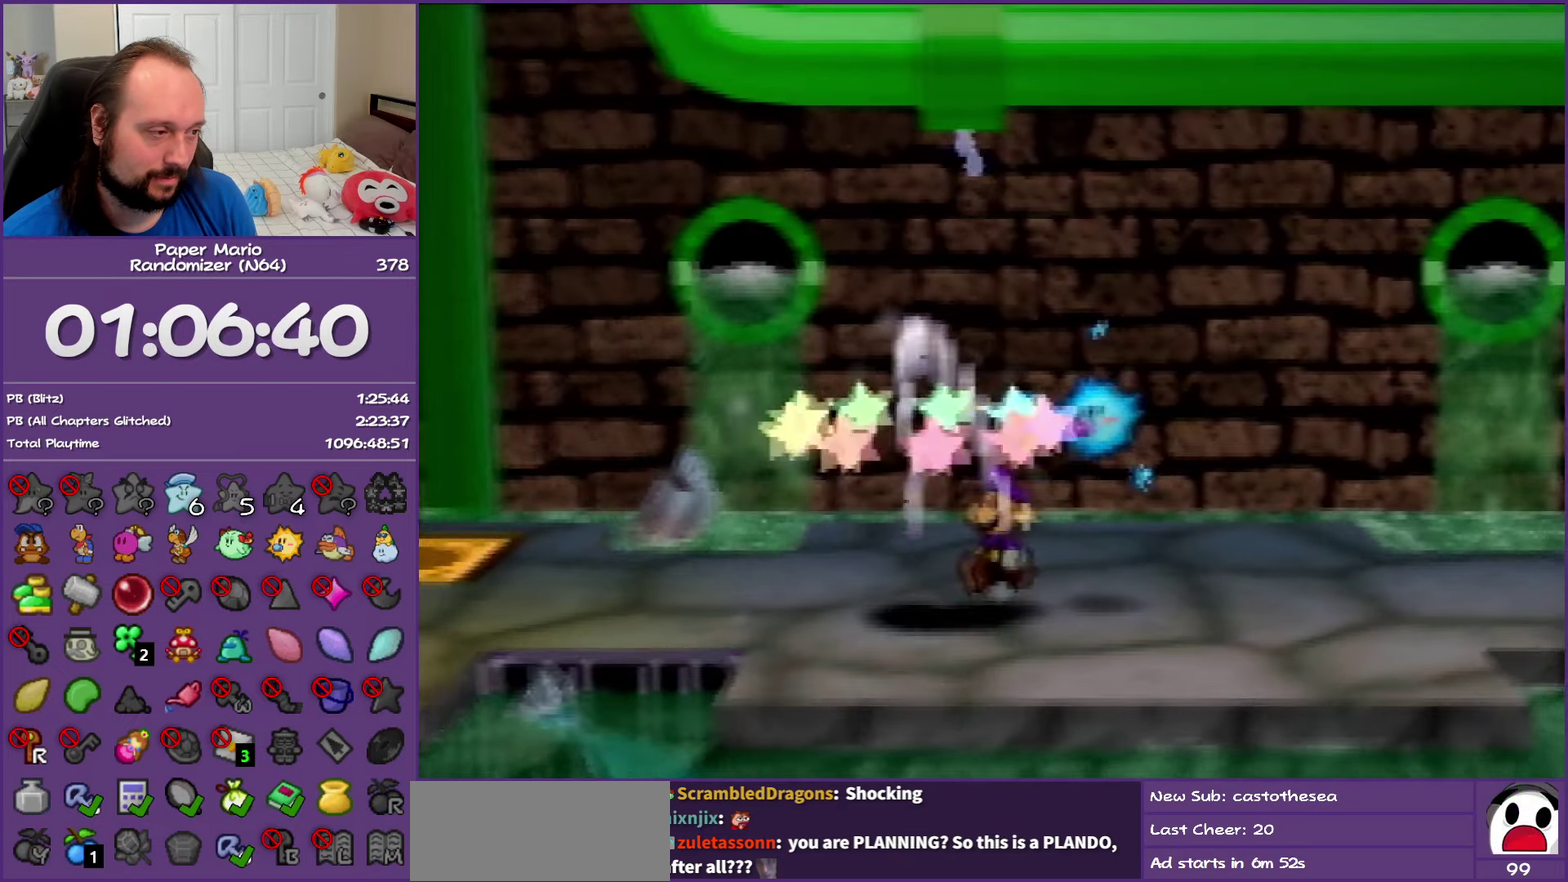
{"buttons": [], "left_stick": "up-left", "events": [[233, "left_stick", "left"], [317, "left_stick", "up-left"]]}
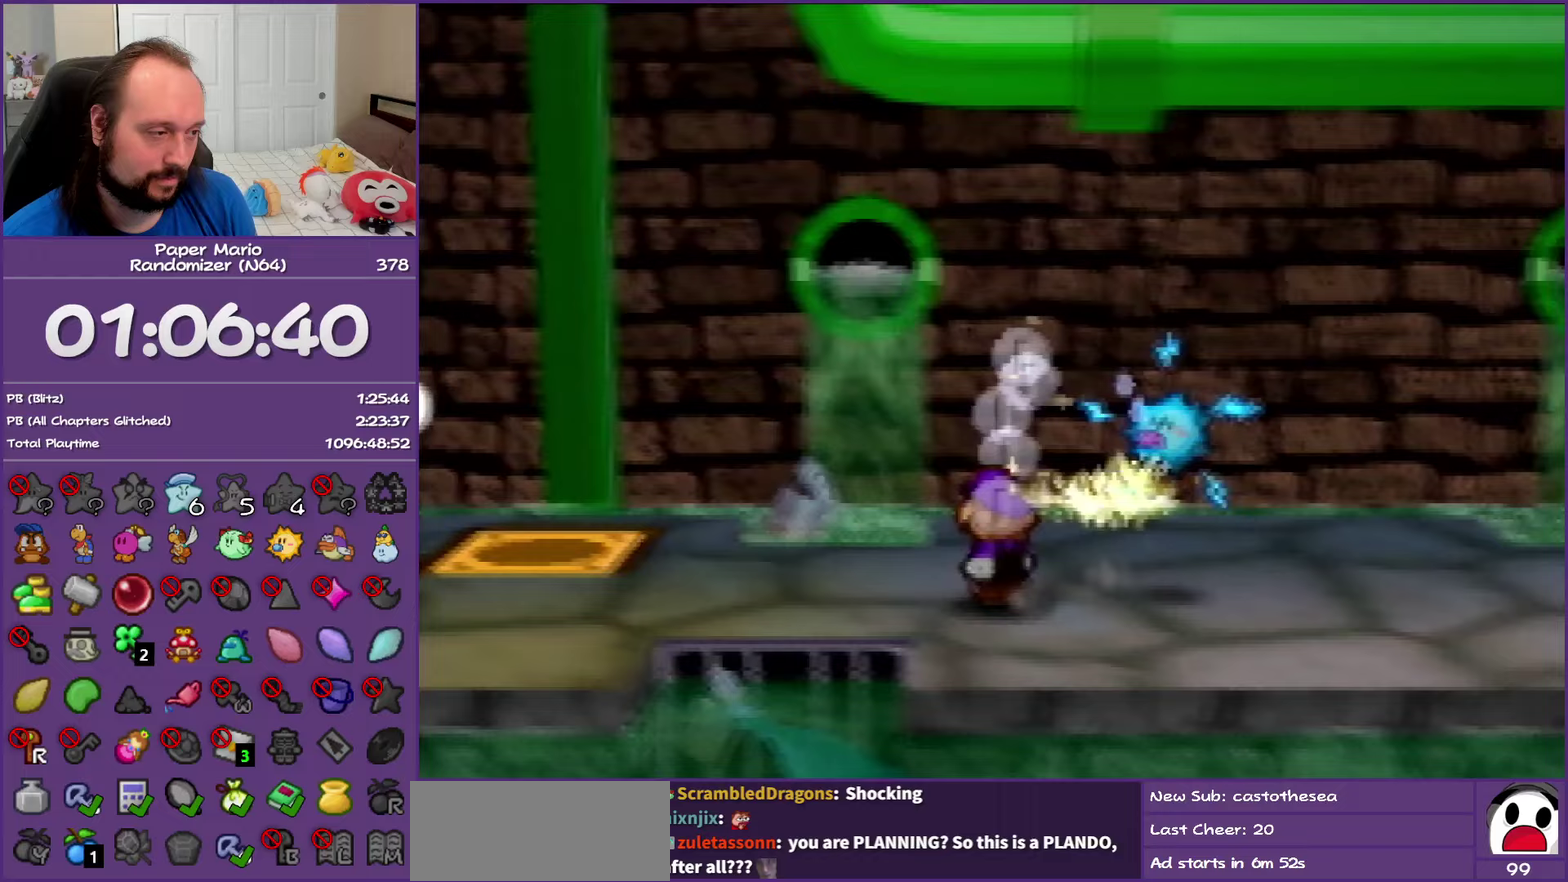
{"buttons": ["A"], "left_stick": "down", "events": [[300, "left_stick", "left"], [417, "left_stick", "down"], [433, "A", "down"]]}
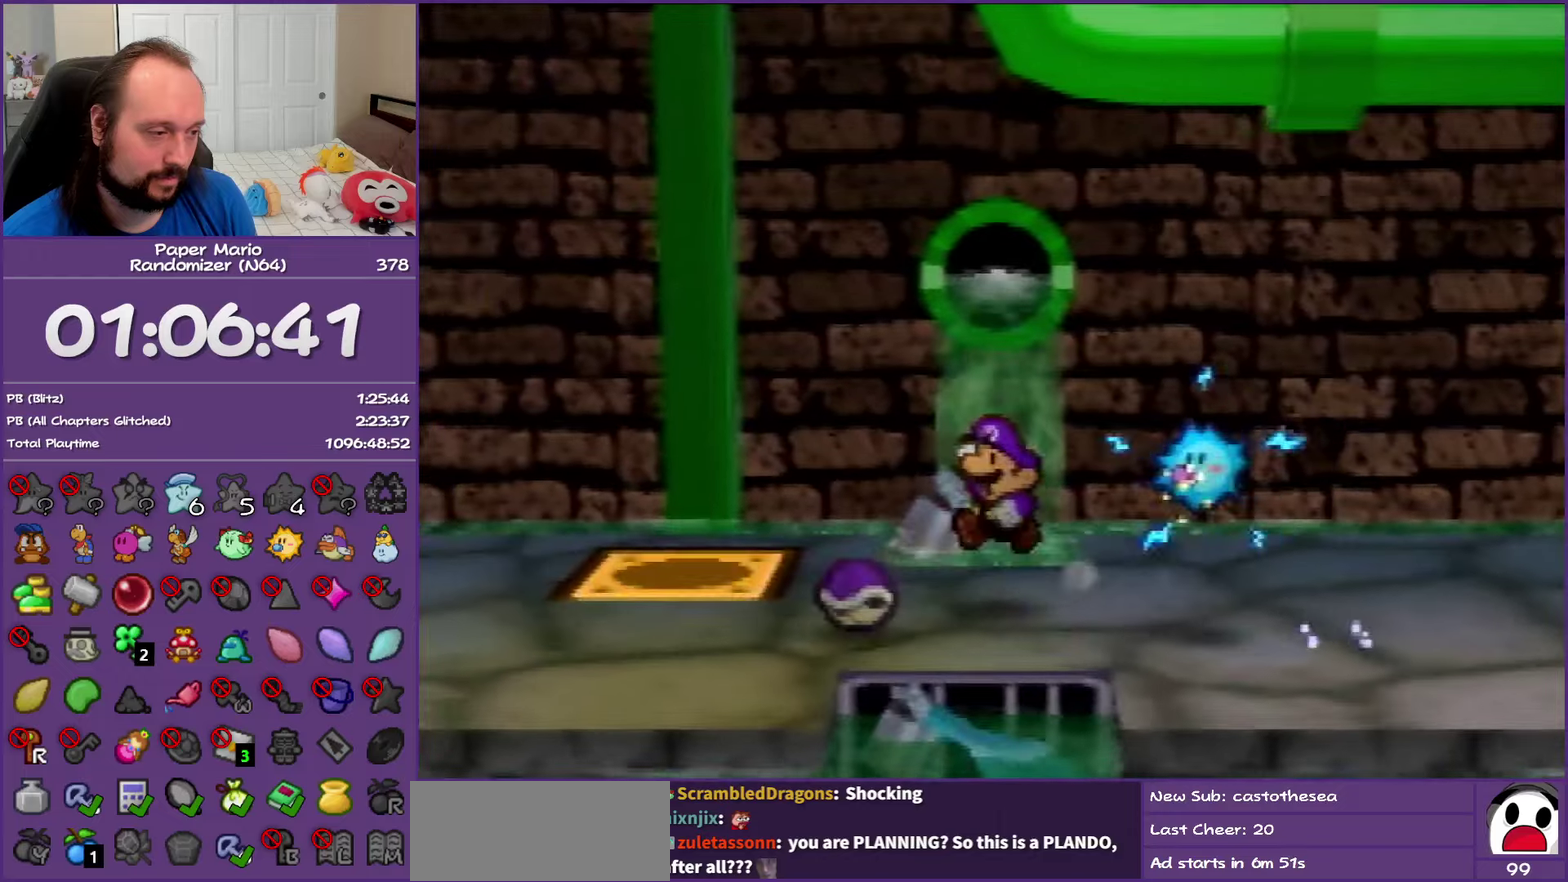
{"buttons": [], "left_stick": "up-right", "events": [[167, "A", "up"], [283, "left_stick", "down-right"], [333, "left_stick", "right"], [433, "left_stick", "up-right"]]}
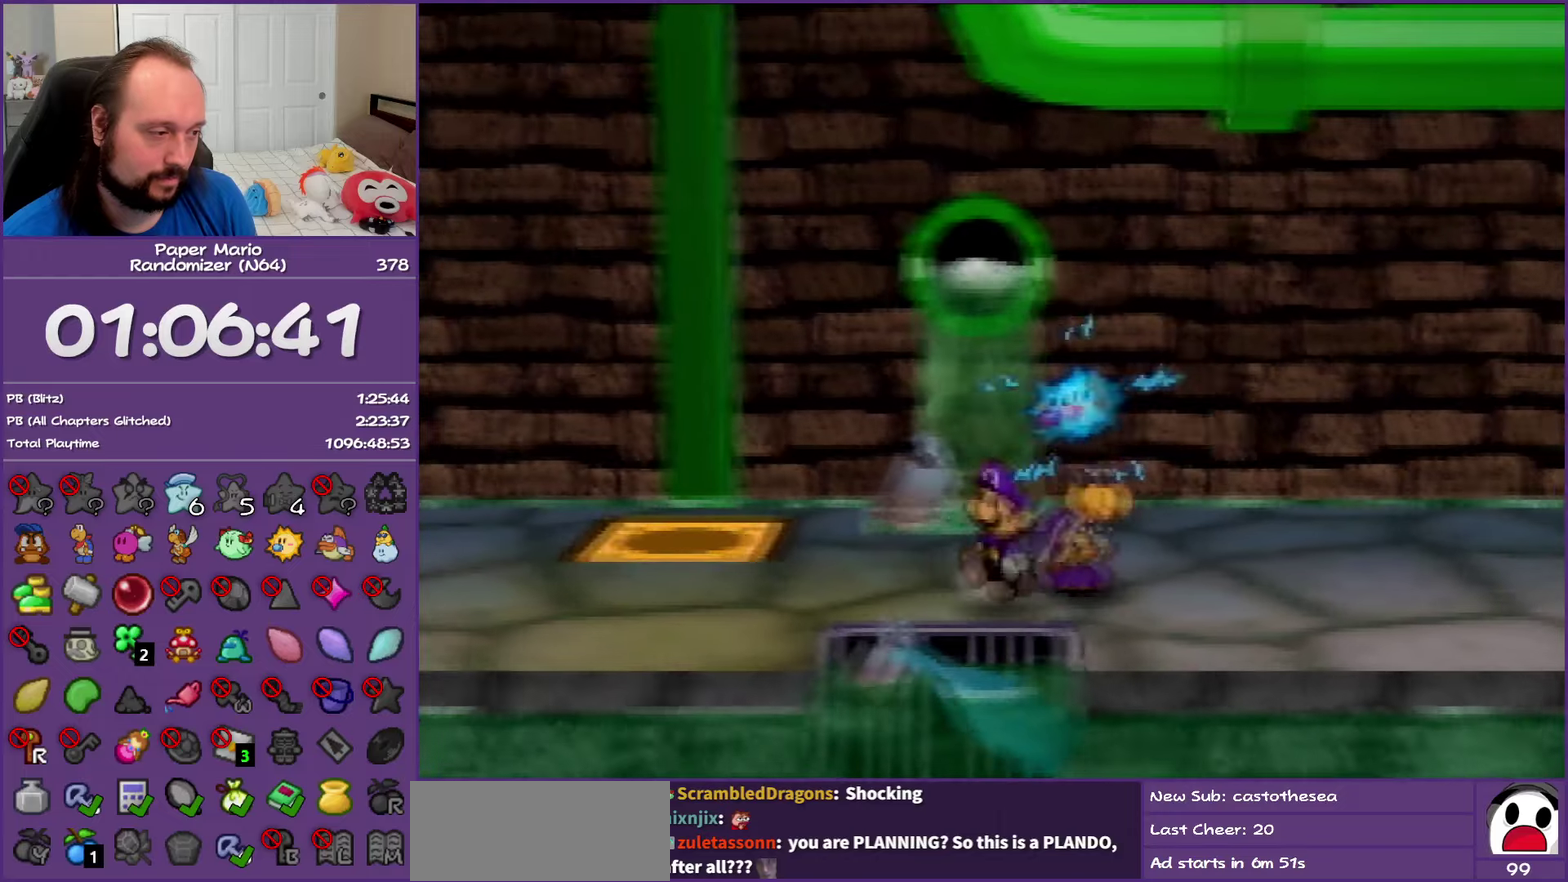
{"buttons": [], "left_stick": "center", "events": [[367, "left_stick", "center"]]}
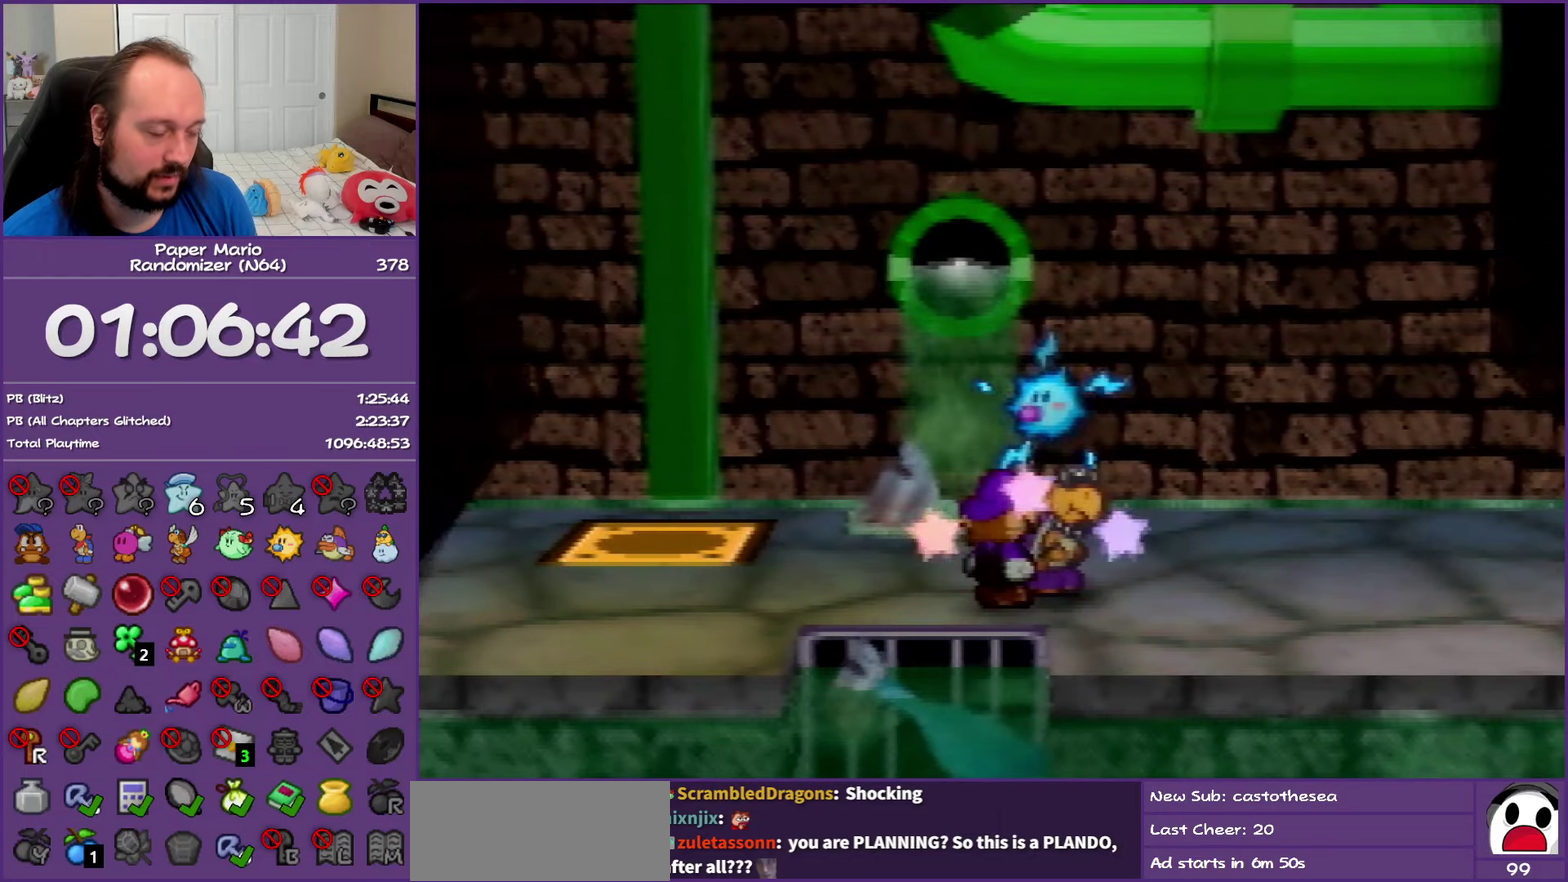
{"buttons": [], "left_stick": "center", "events": []}
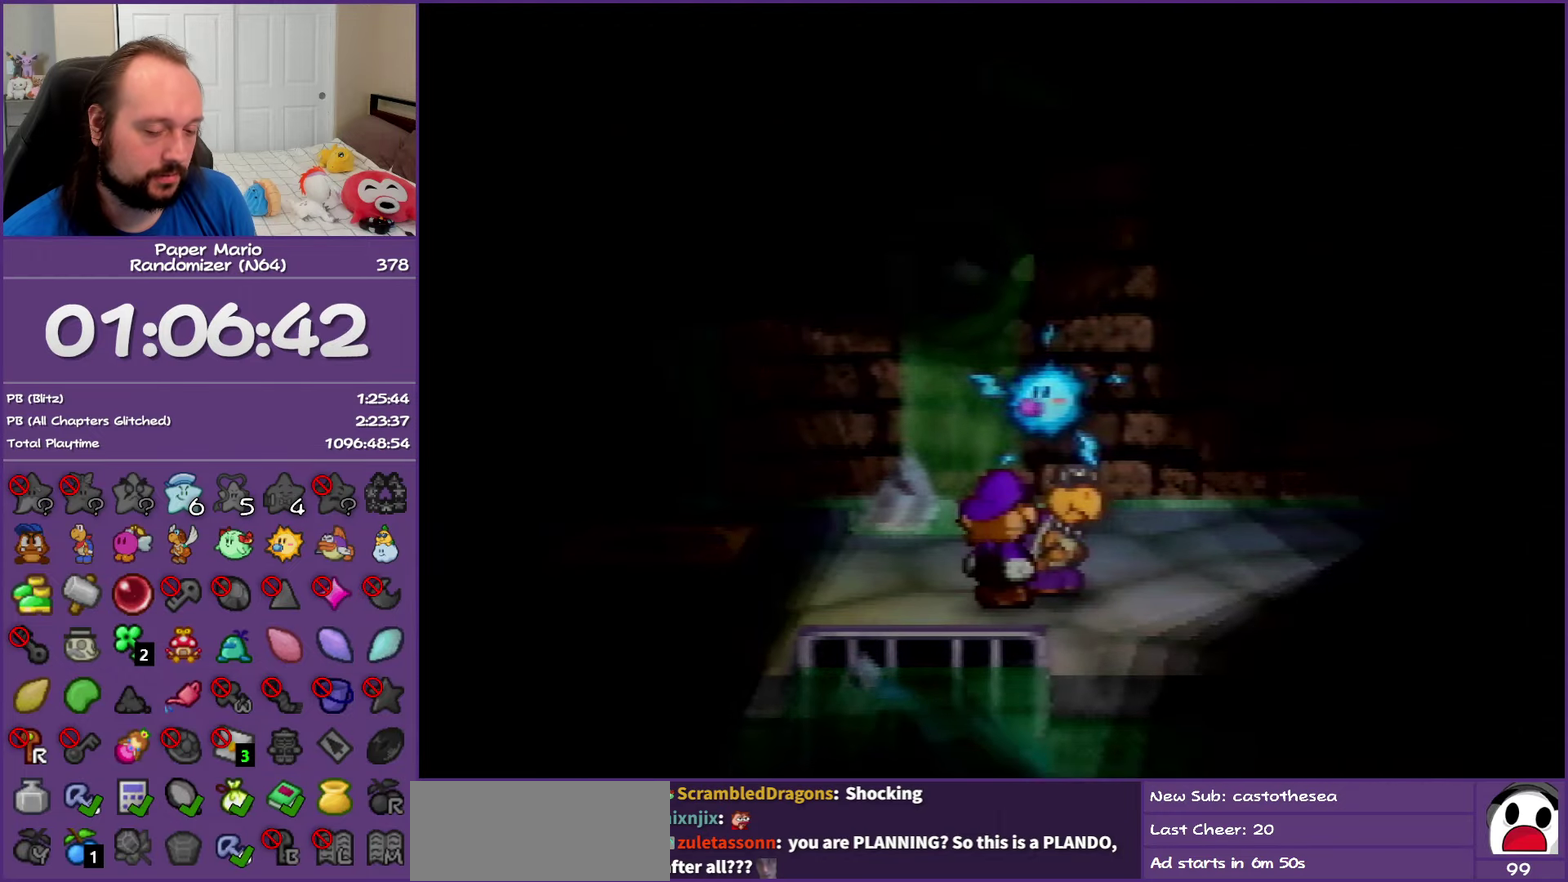
{"buttons": [], "left_stick": "center", "events": []}
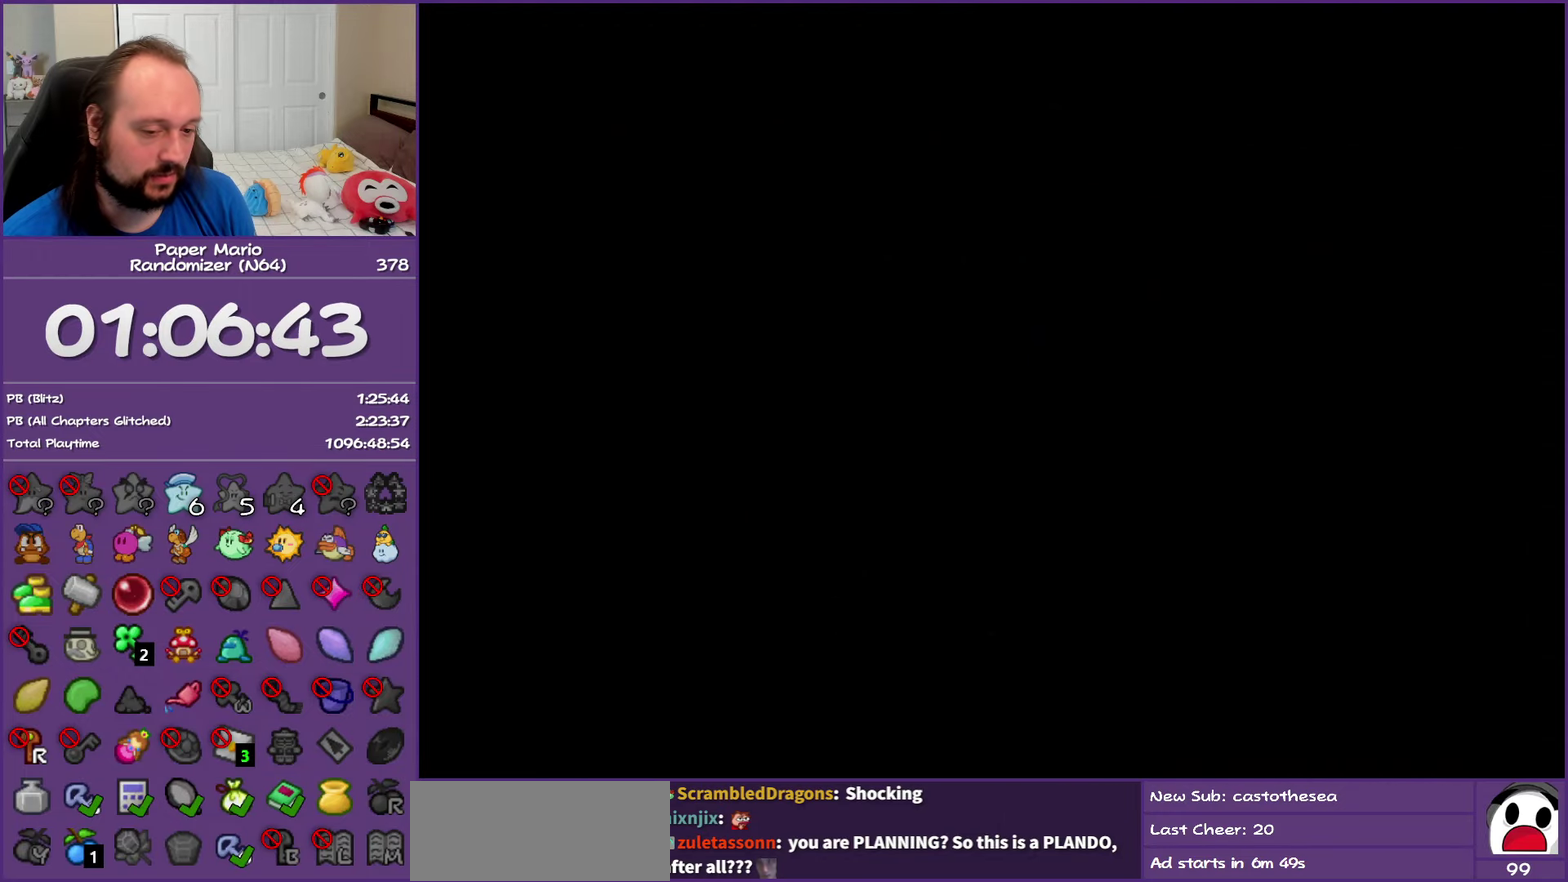
{"buttons": [], "left_stick": "center", "events": []}
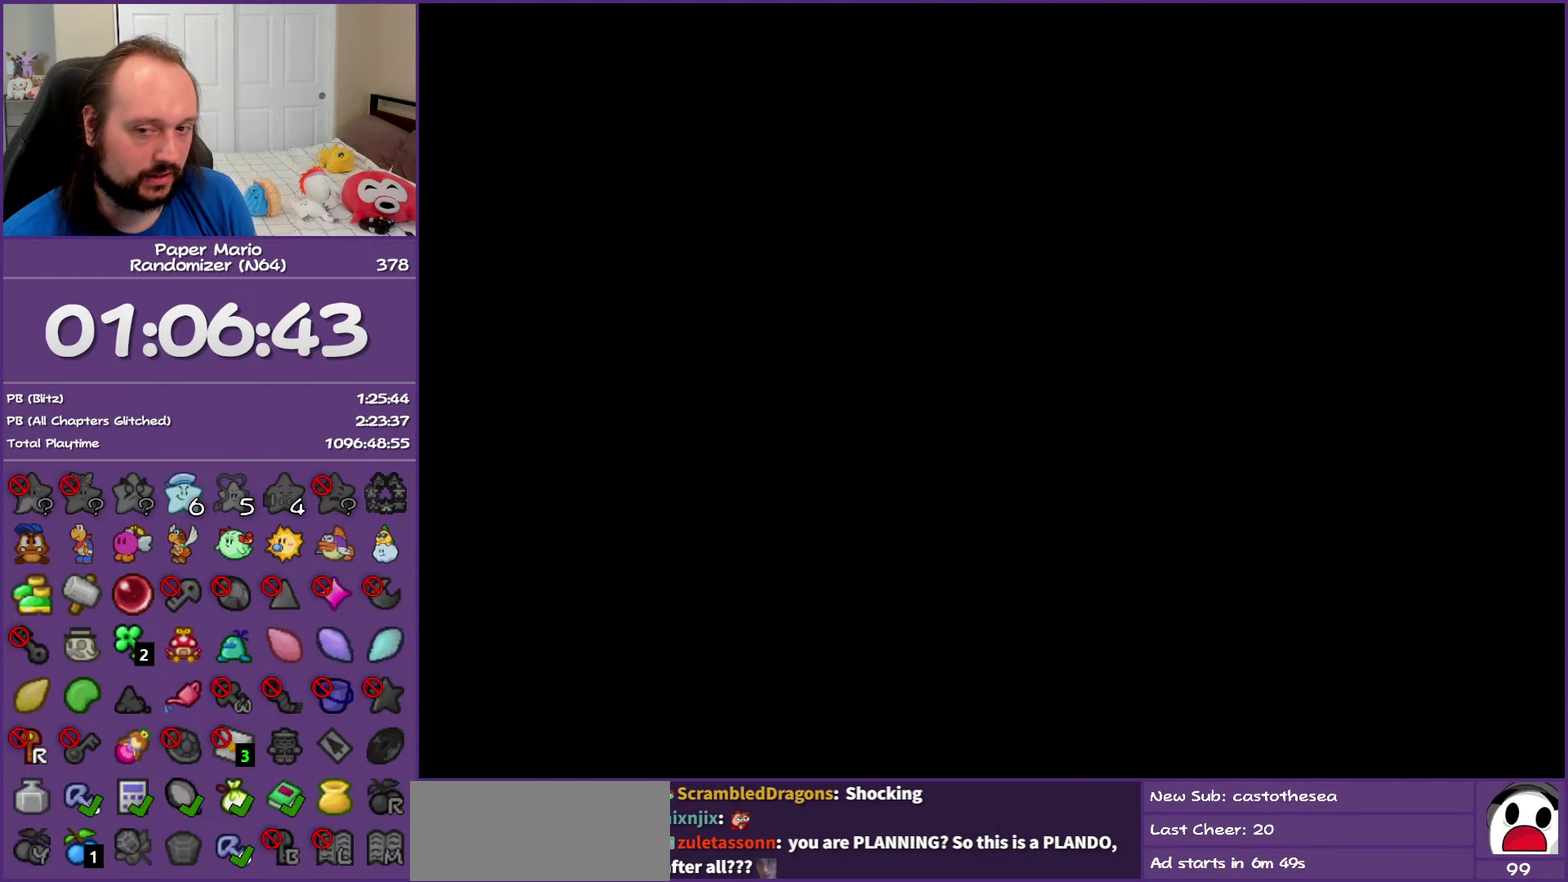
{"buttons": [], "left_stick": "center", "events": []}
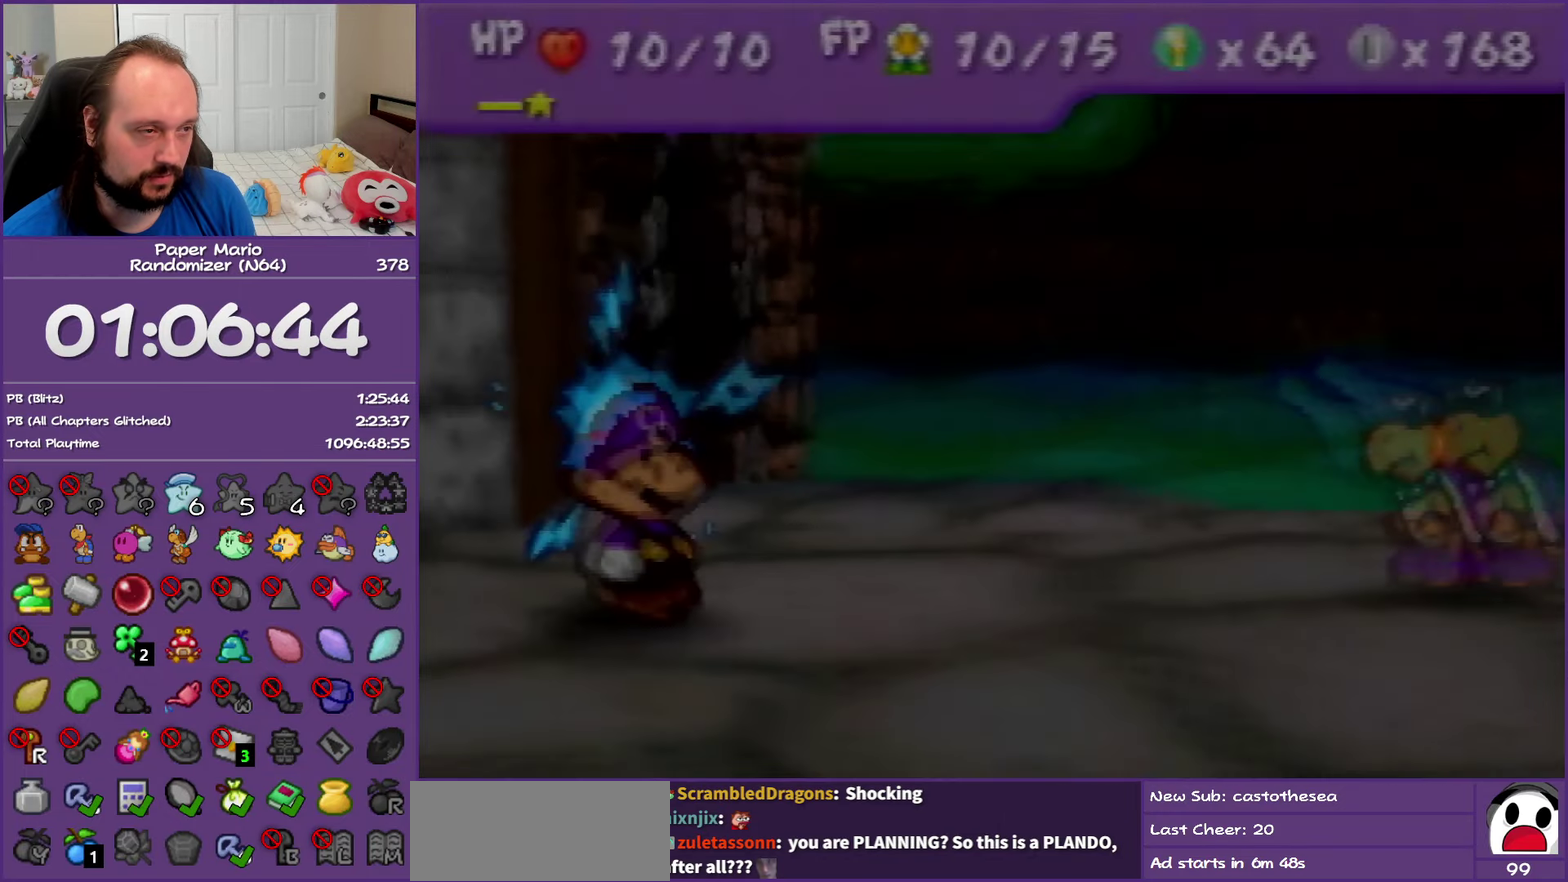
{"buttons": [], "left_stick": "center", "events": []}
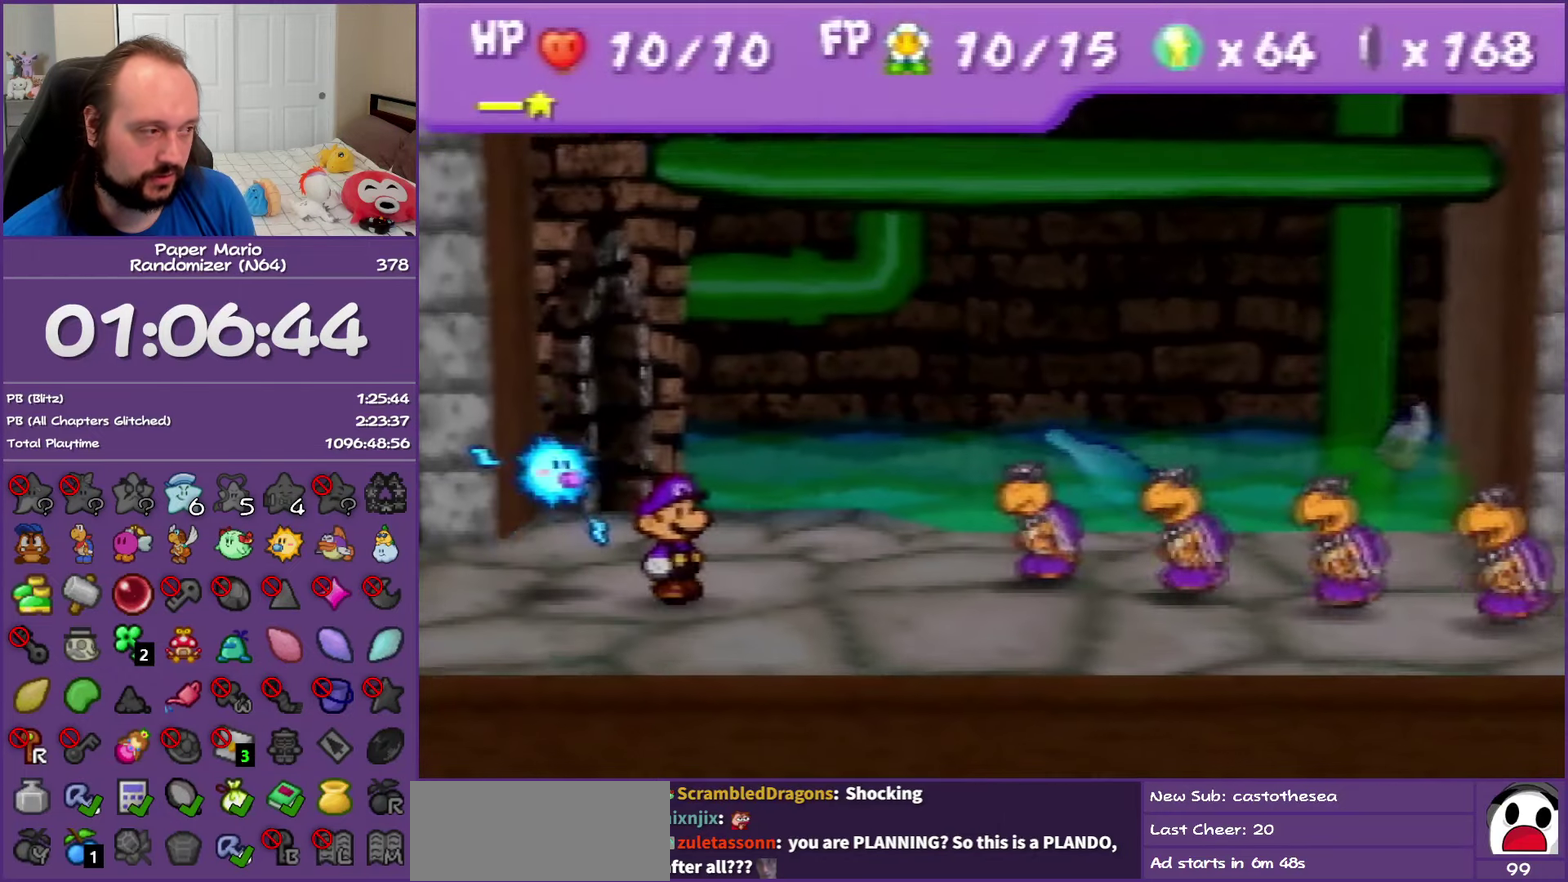
{"buttons": [], "left_stick": "center", "events": []}
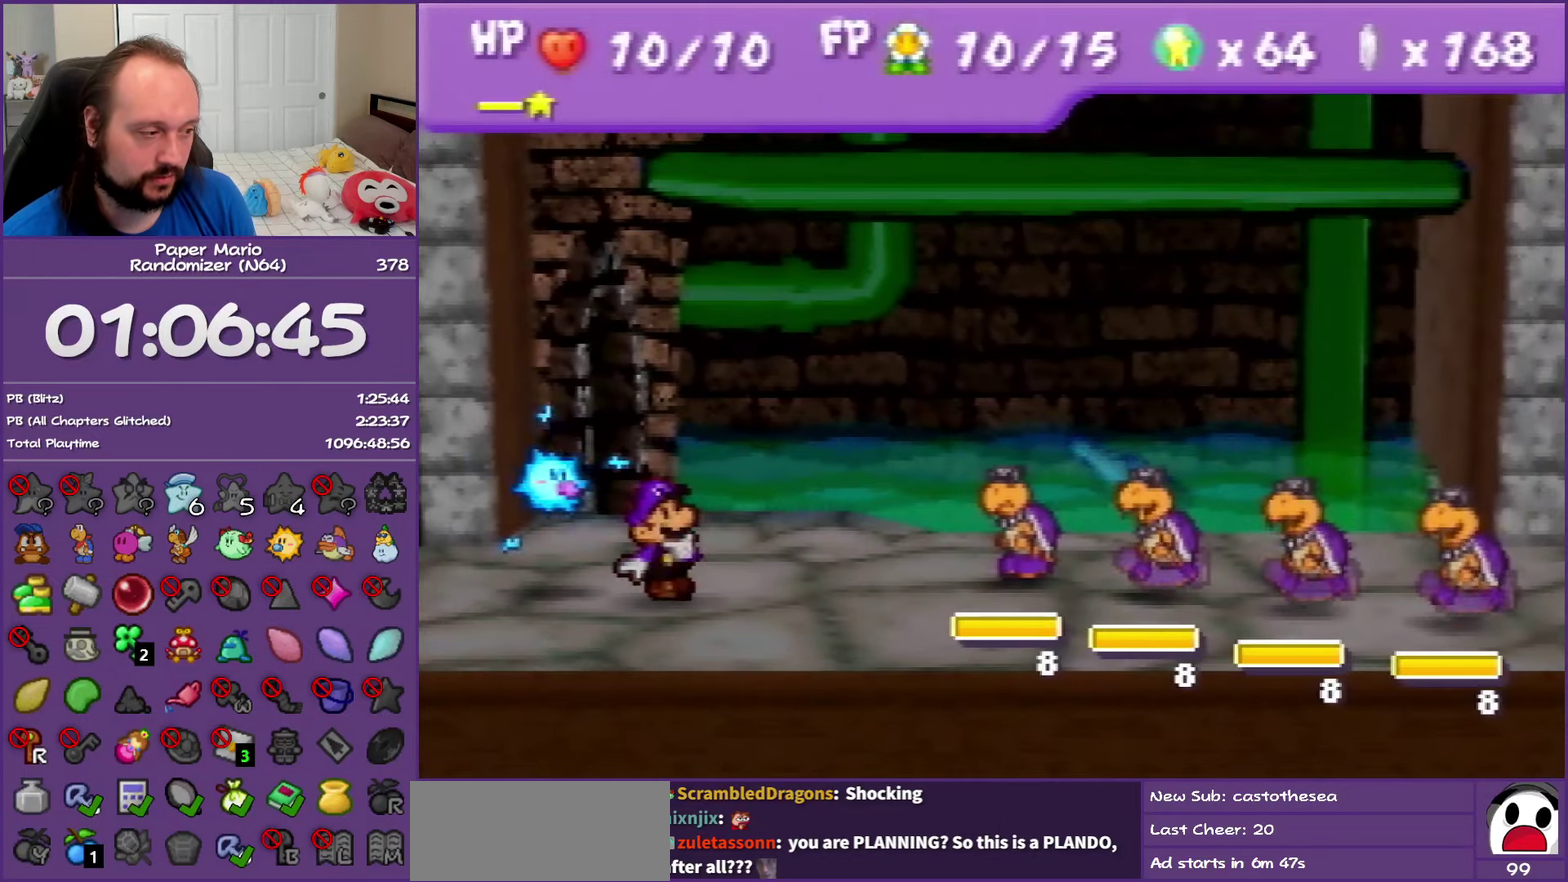
{"buttons": [], "left_stick": "up", "events": [[133, "left_stick", "down-right"], [283, "left_stick", "center"], [317, "A", "down"], [450, "A", "up"], [483, "left_stick", "up"]]}
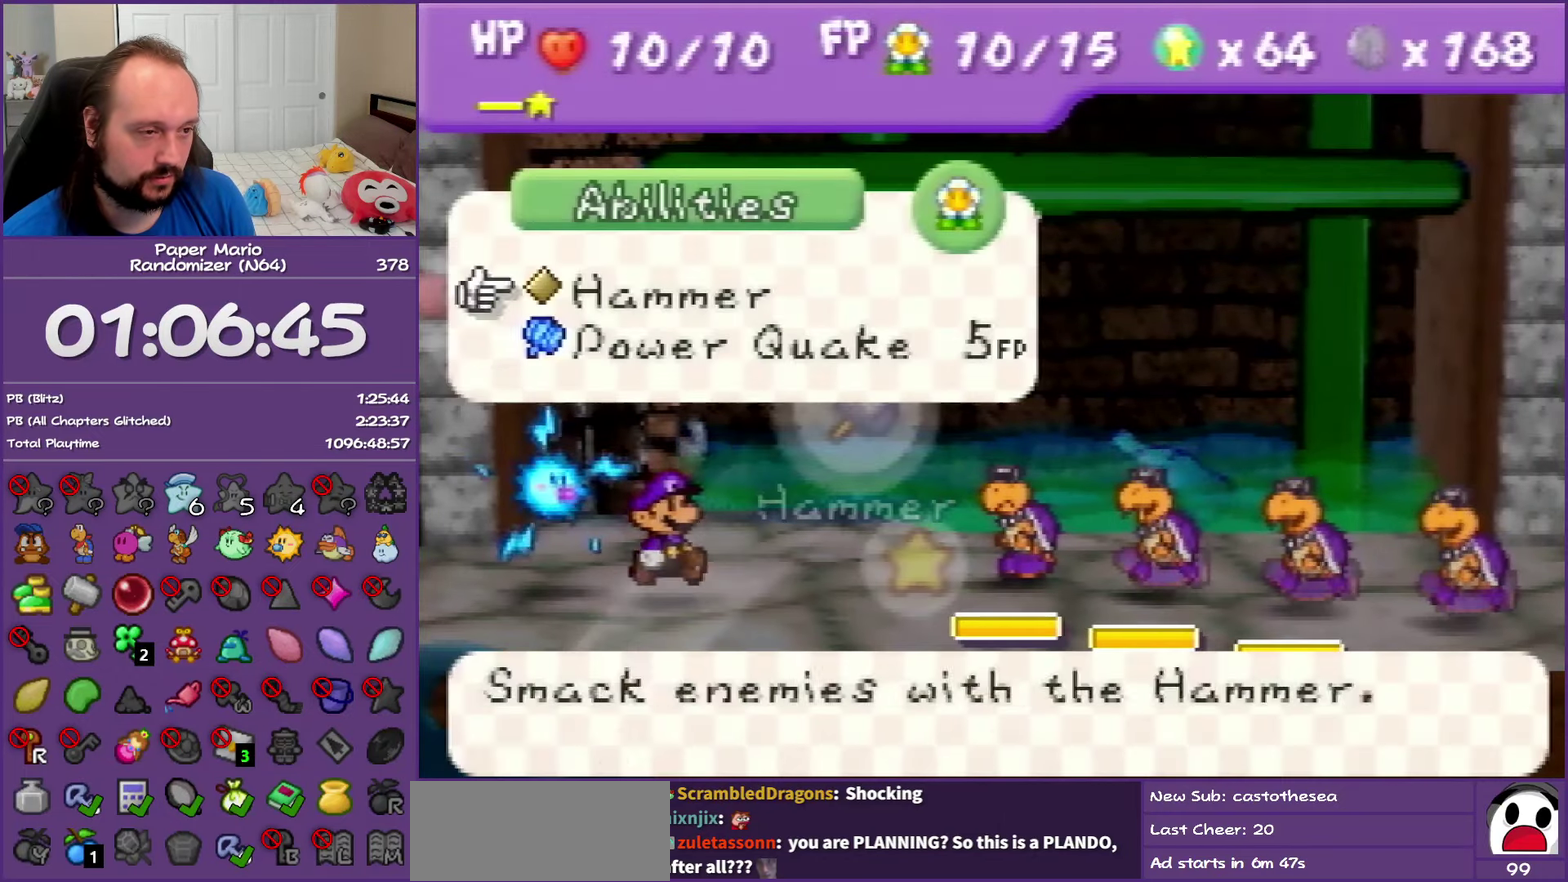
{"buttons": [], "left_stick": "left", "events": [[100, "left_stick", "center"], [133, "A", "down"], [233, "A", "up"], [283, "A", "down"], [400, "A", "up"], [400, "left_stick", "left"]]}
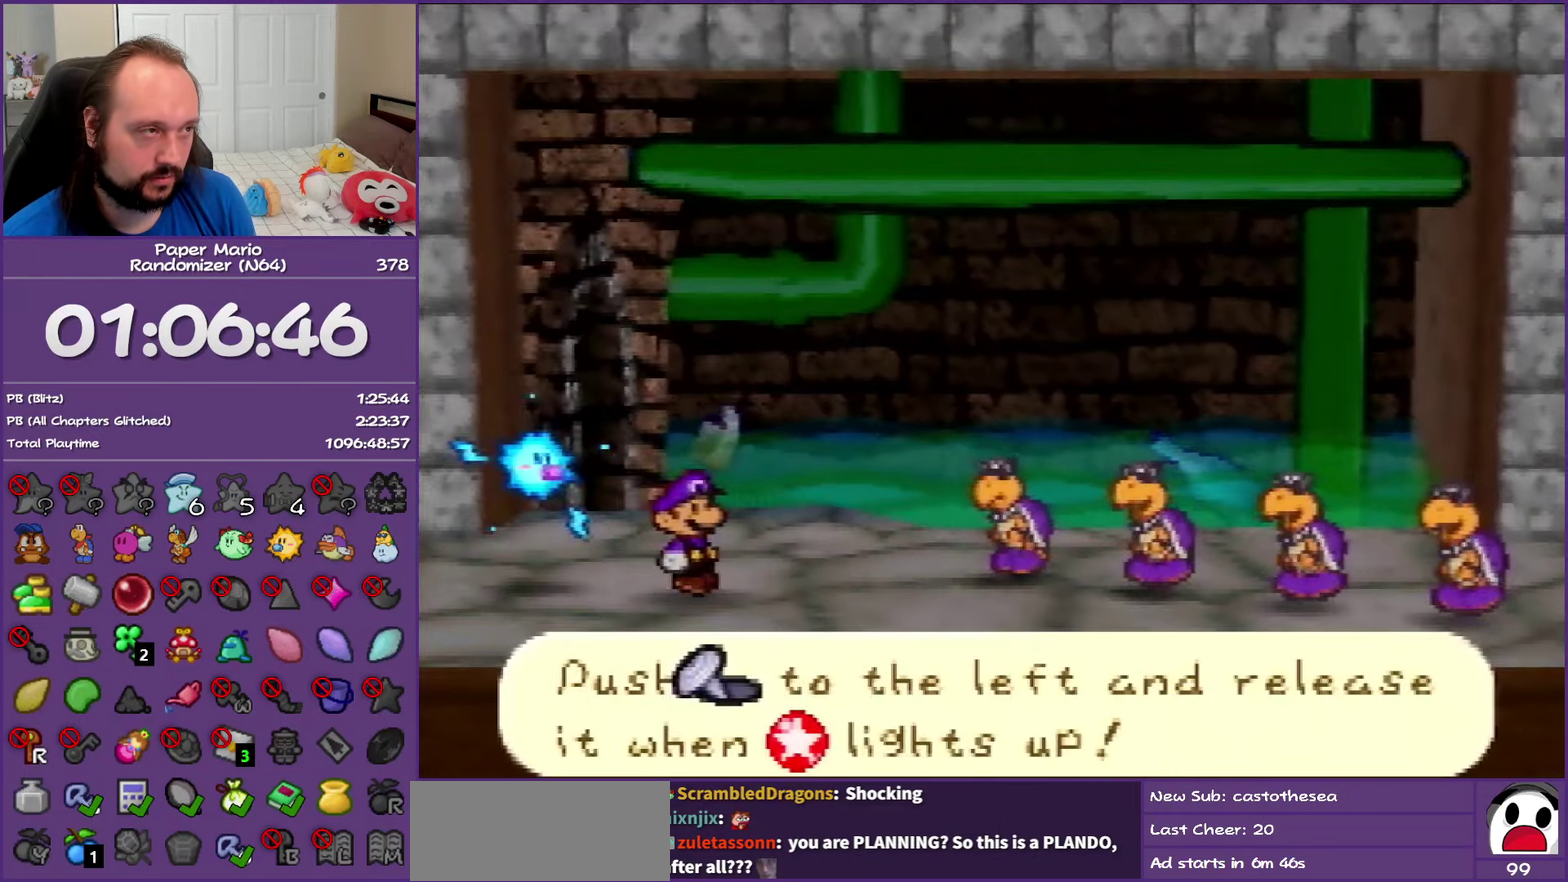
{"buttons": [], "left_stick": "left", "events": []}
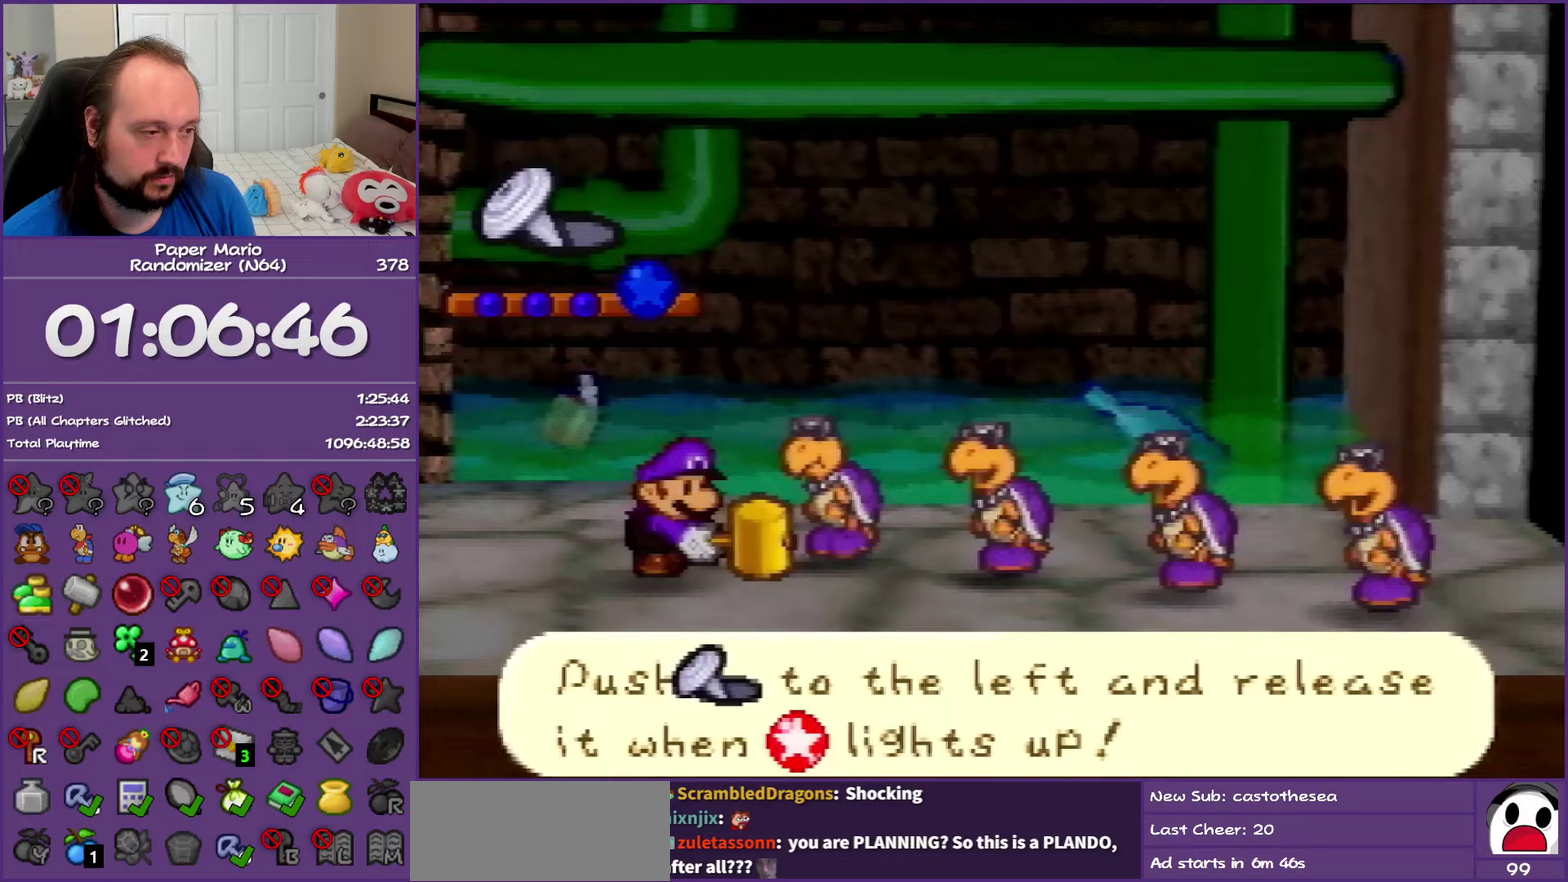
{"buttons": [], "left_stick": "left", "events": []}